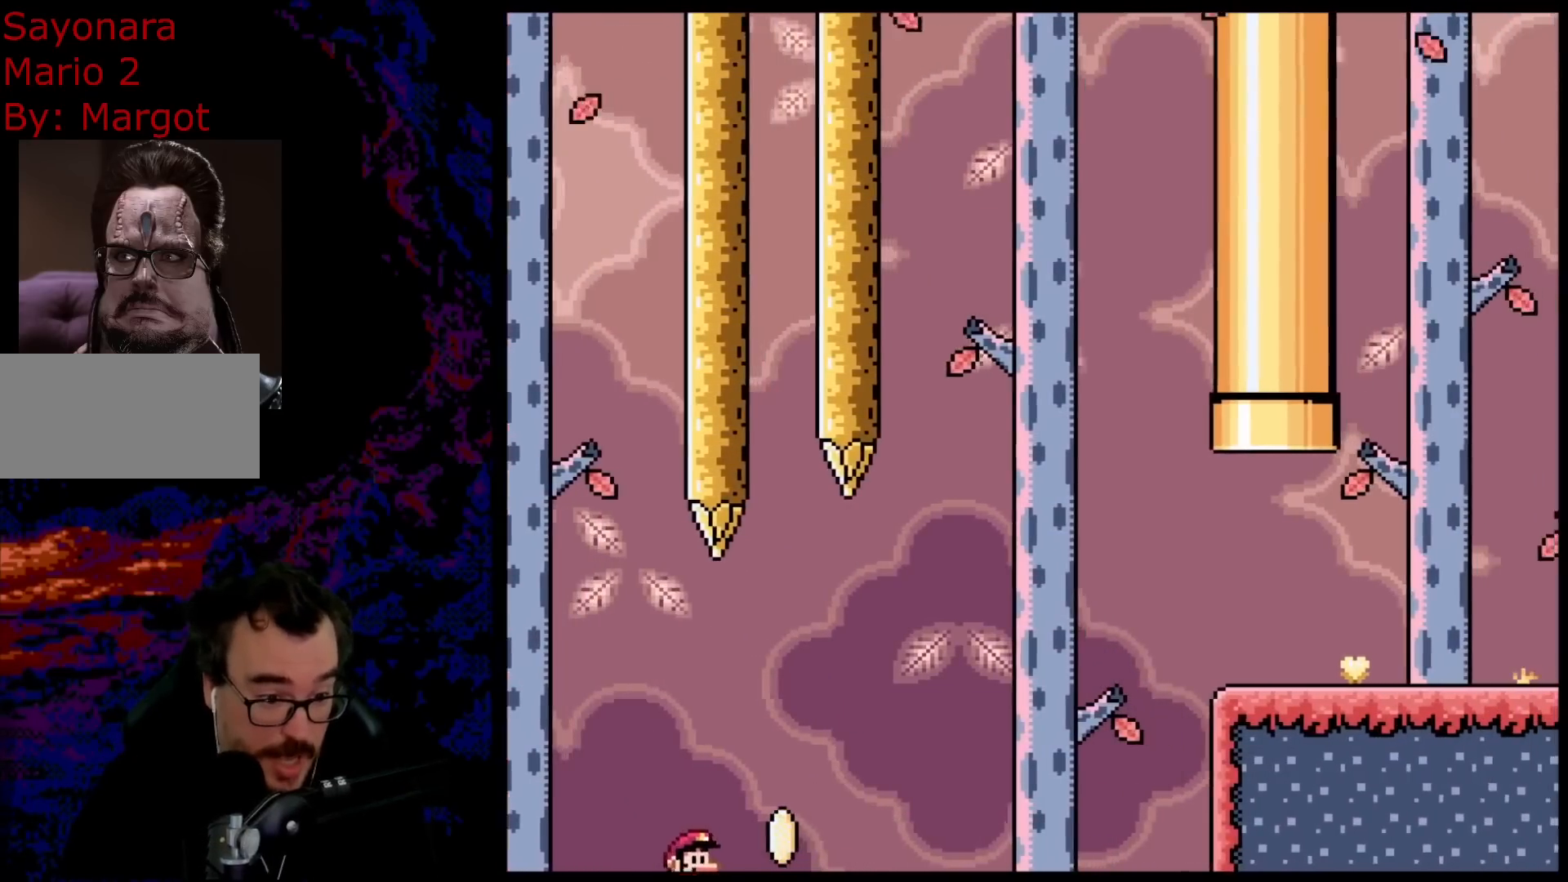
Gameplay with a controller (Nintendo layout); each line is a JSON object with the inputs held at the frame after it. "events" lists button and stick changes between this image and that frame as [ms after this image, input, new state], when the widget could be followed in between. Not read: L3 R3.
{"buttons": ["B", "Y", "DPAD_RIGHT"], "events": [[83, "DPAD_LEFT", "down"], [83, "DPAD_RIGHT", "up"], [133, "DPAD_LEFT", "up"], [133, "DPAD_RIGHT", "down"]]}
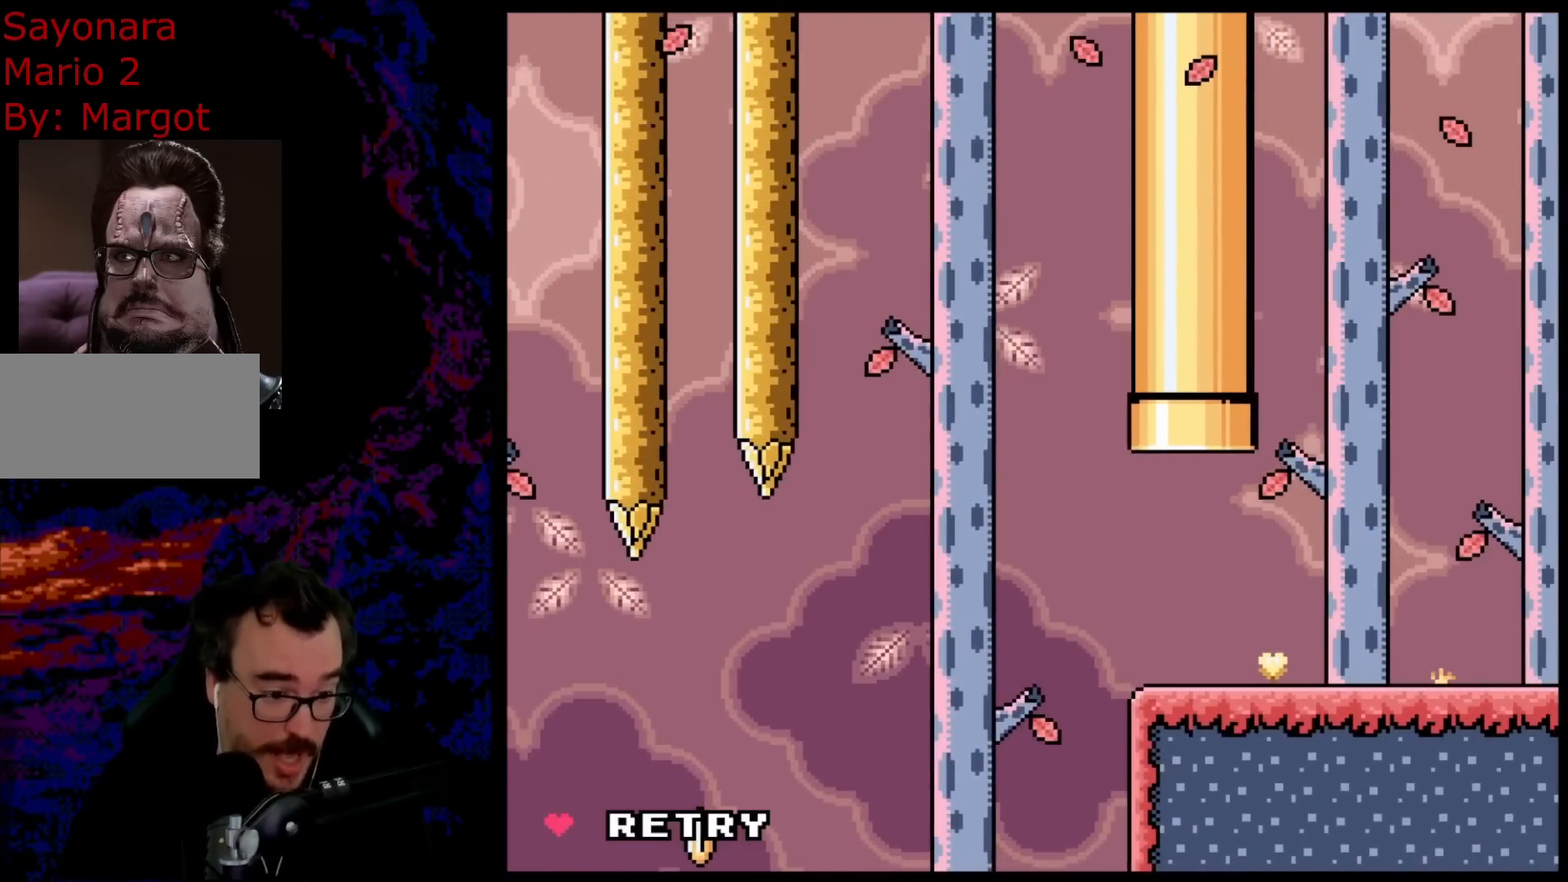
{"buttons": ["B"], "events": [[167, "B", "up"], [200, "Y", "up"], [217, "DPAD_RIGHT", "up"], [450, "B", "down"]]}
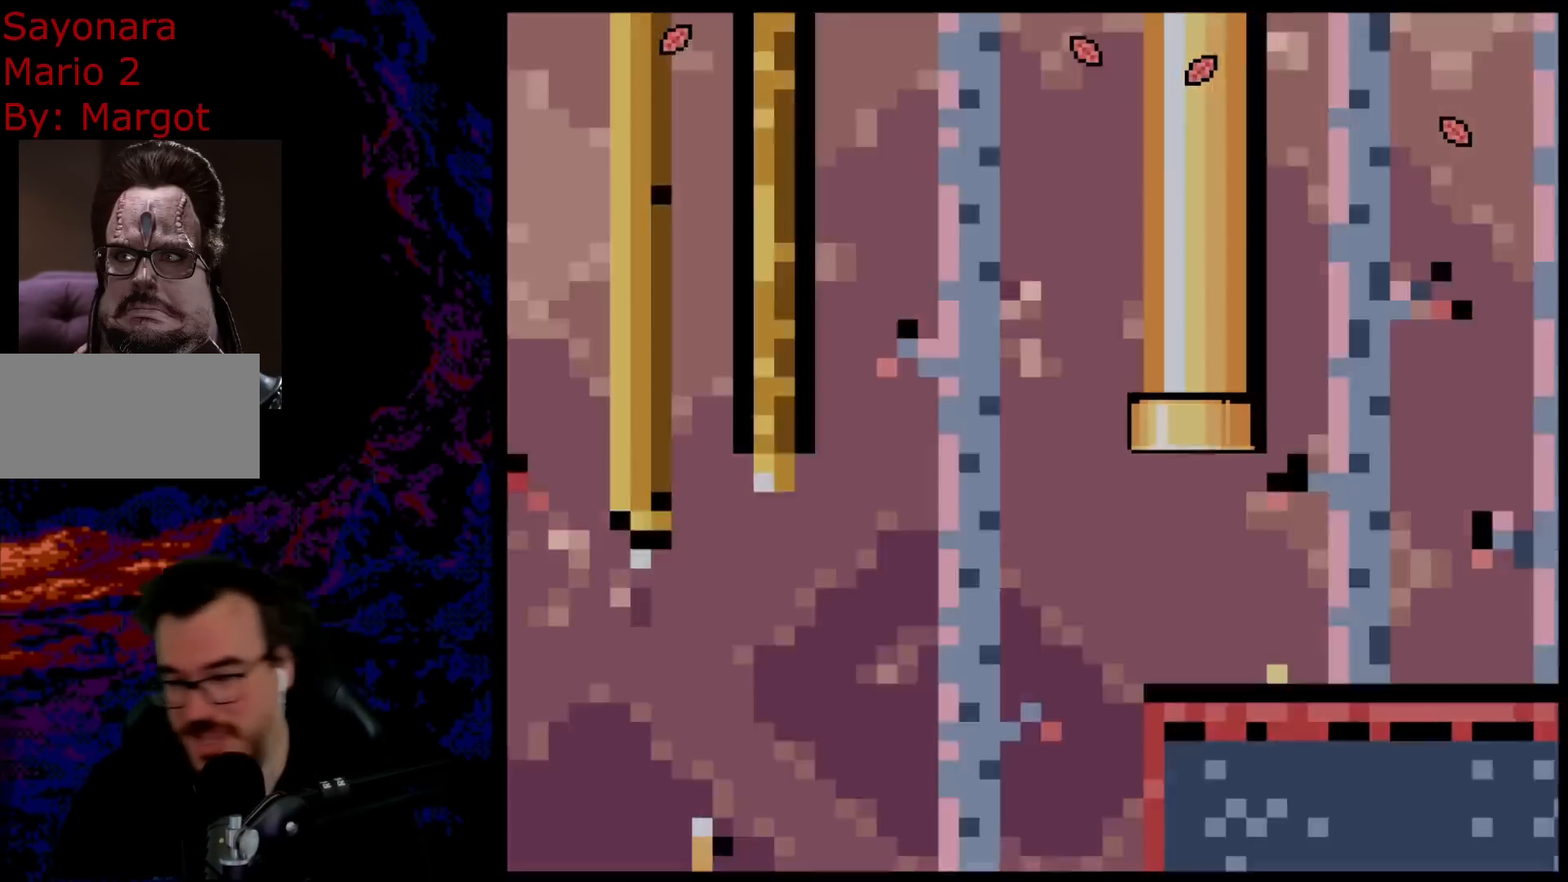
{"buttons": [], "events": [[133, "B", "up"], [183, "B", "down"], [350, "B", "up"]]}
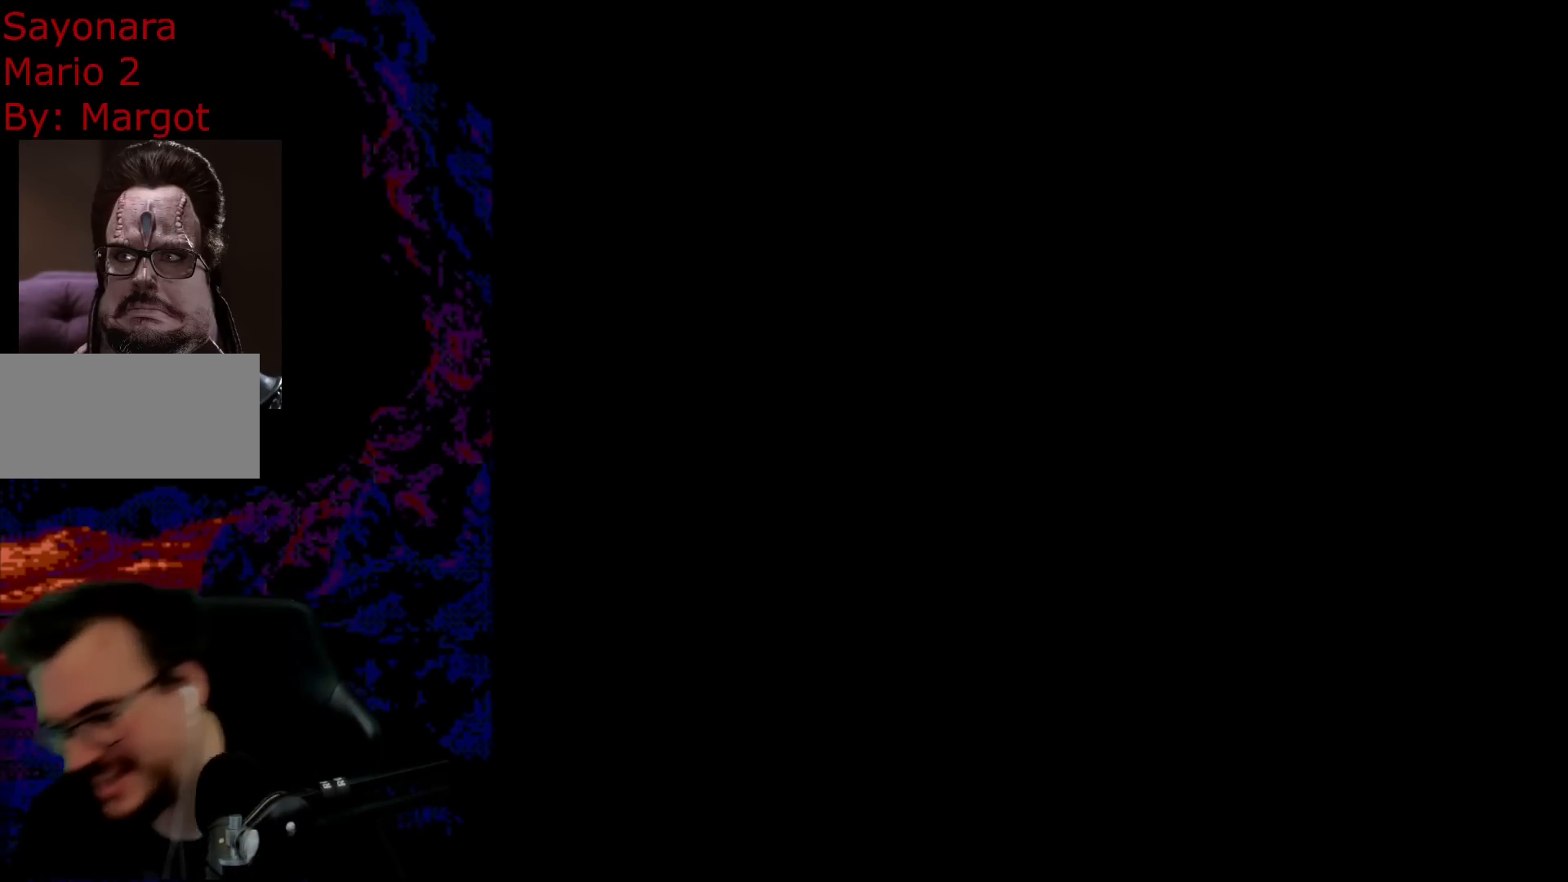
{"buttons": ["Y"], "events": [[417, "Y", "down"]]}
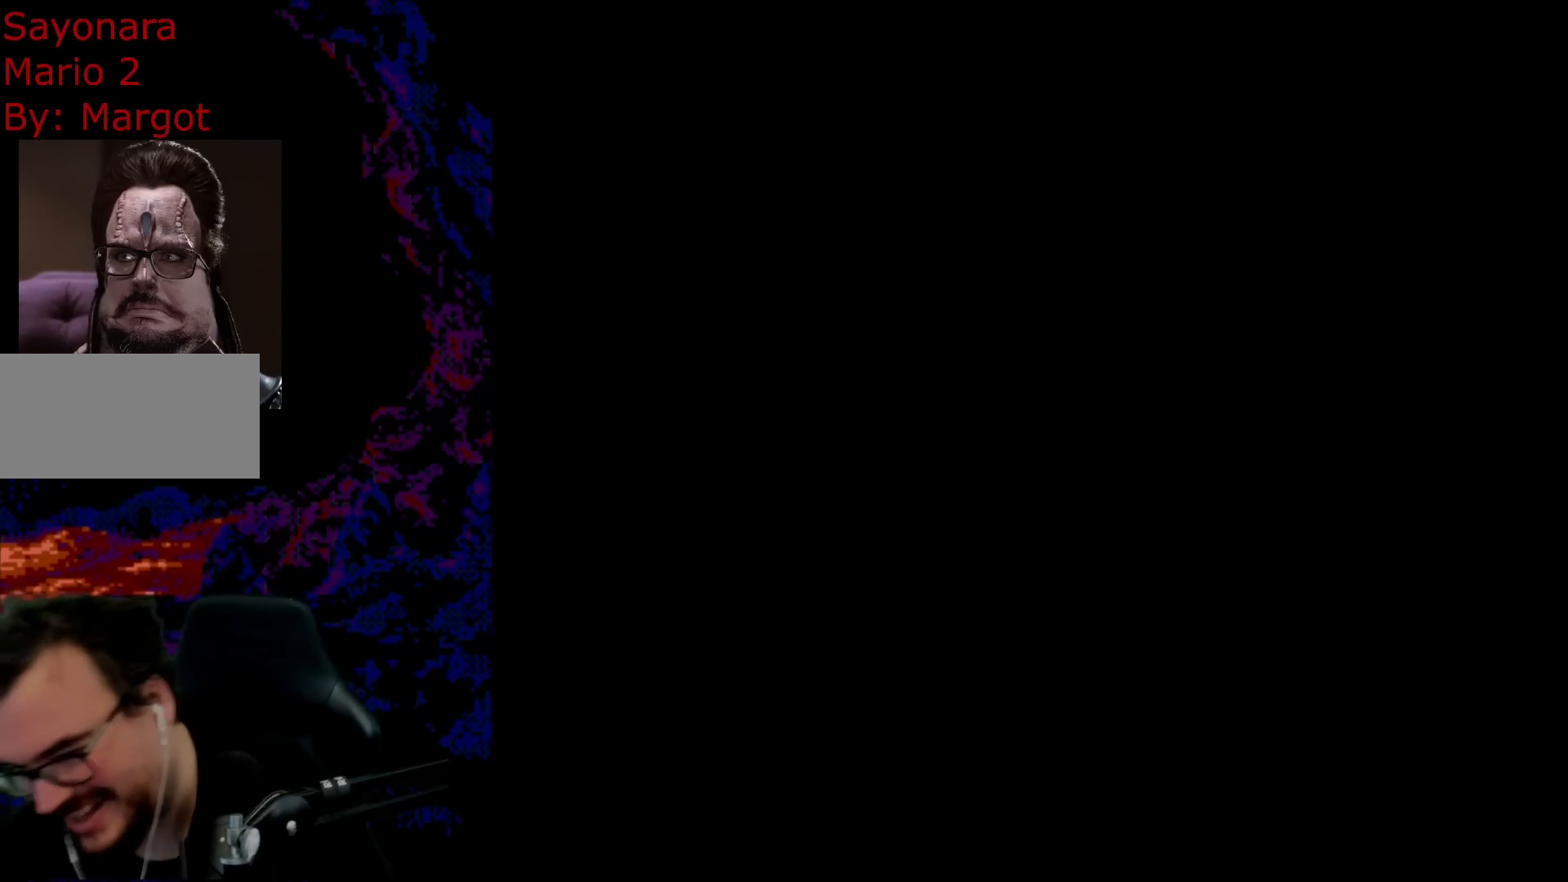
{"buttons": [], "events": [[167, "Y", "up"]]}
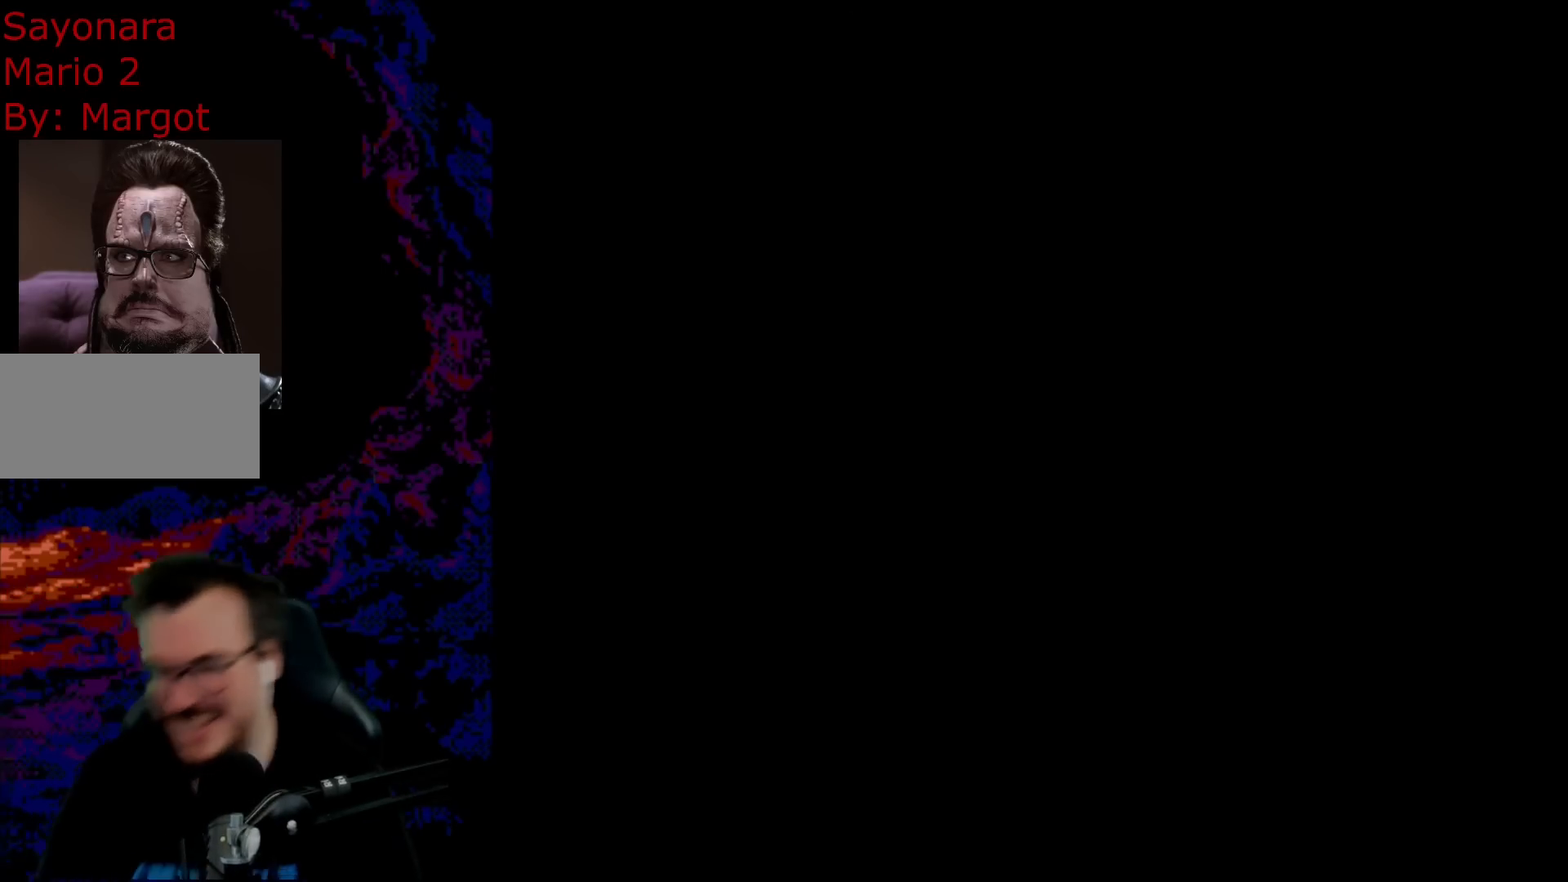
{"buttons": ["Y", "DPAD_RIGHT"], "events": [[100, "DPAD_RIGHT", "down"], [100, "Y", "down"]]}
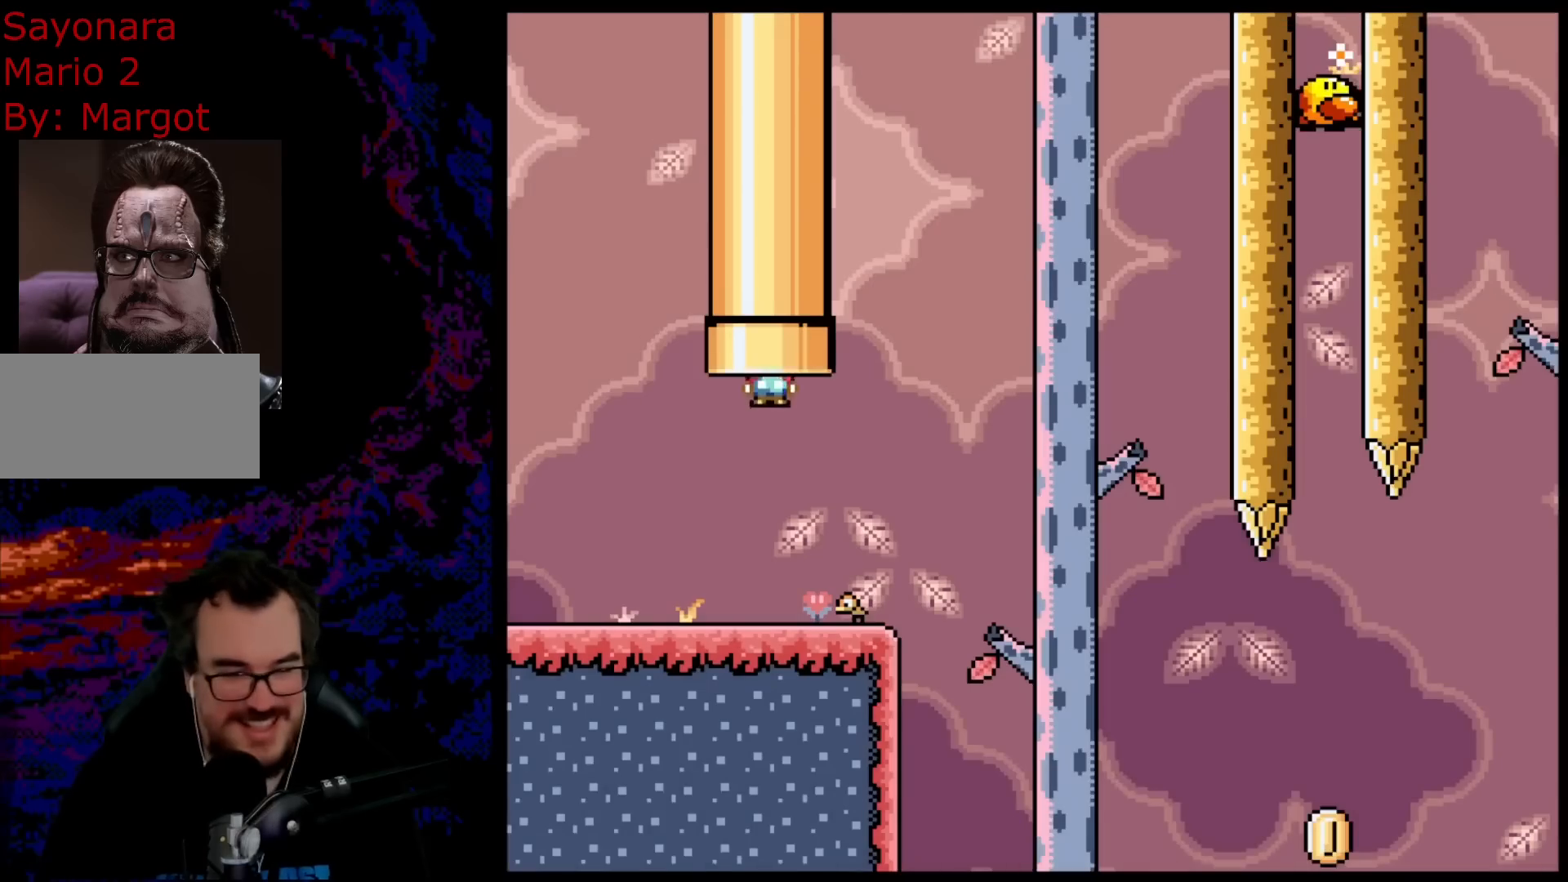
{"buttons": ["B", "Y", "DPAD_RIGHT"], "events": [[383, "Y", "up"], [450, "Y", "down"], [500, "B", "down"]]}
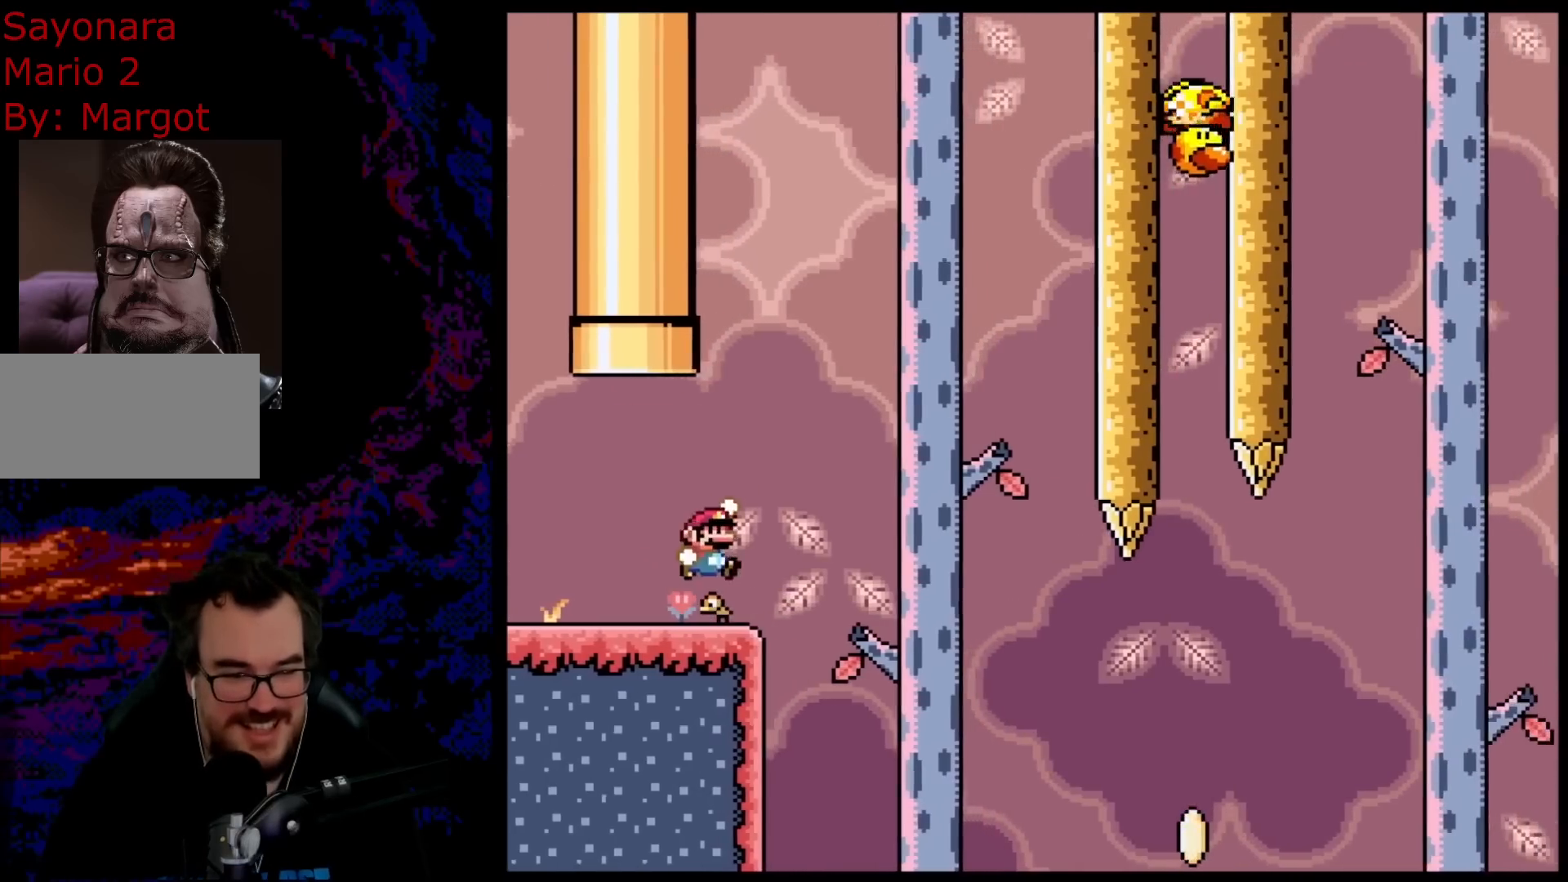
{"buttons": ["B", "Y", "DPAD_RIGHT"], "events": [[50, "B", "up"], [467, "B", "down"]]}
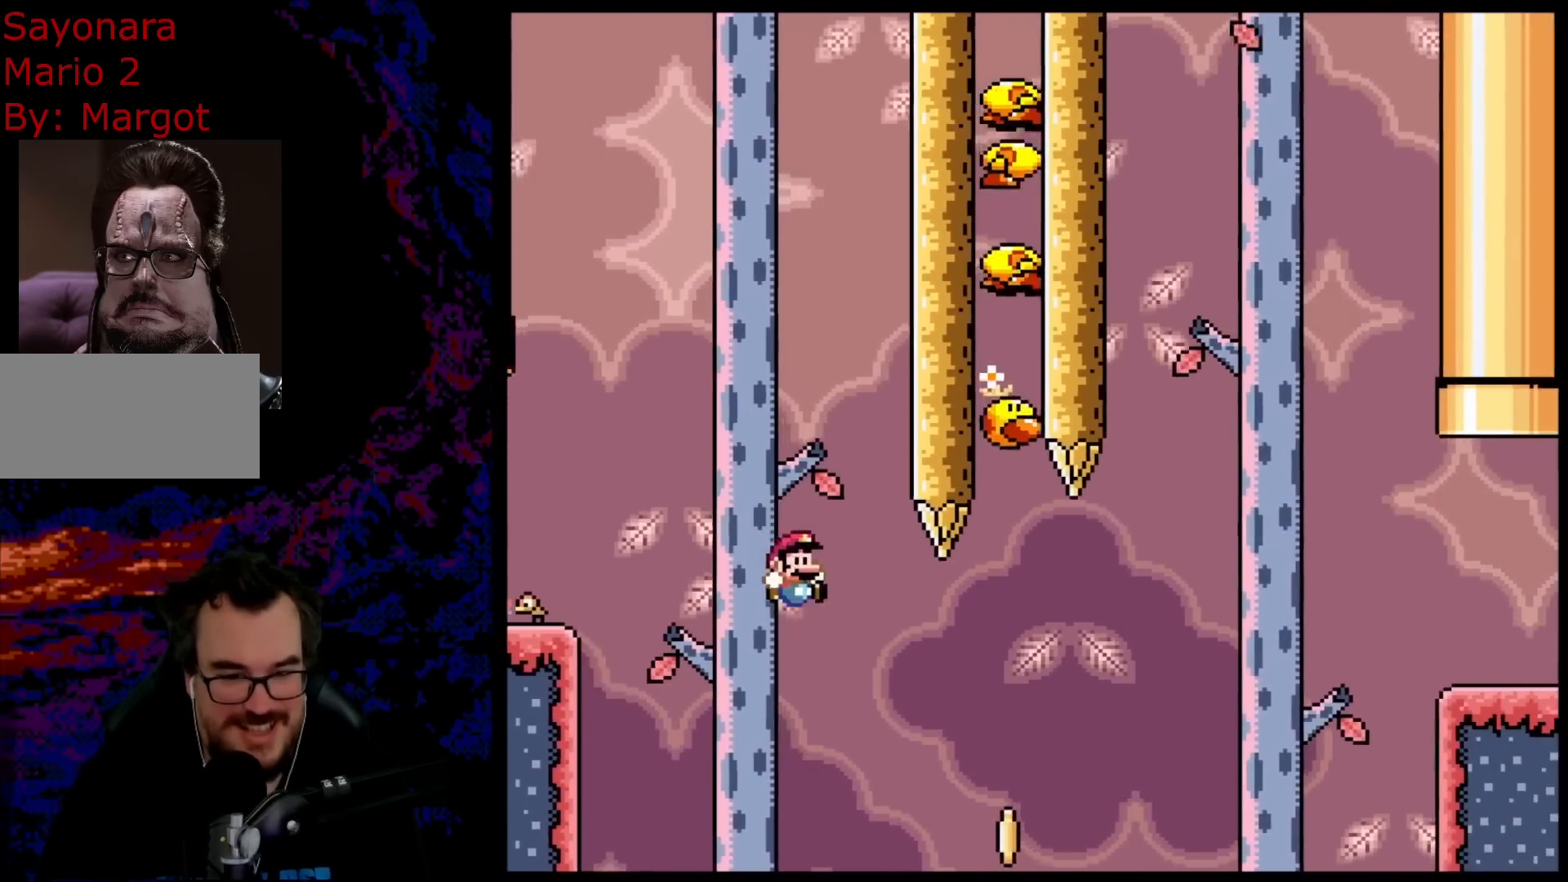
{"buttons": ["B", "Y", "DPAD_RIGHT"], "events": [[233, "DPAD_DOWN", "down"], [267, "DPAD_DOWN", "up"], [267, "DPAD_LEFT", "down"], [267, "DPAD_RIGHT", "up"], [333, "DPAD_LEFT", "up"], [333, "DPAD_RIGHT", "down"]]}
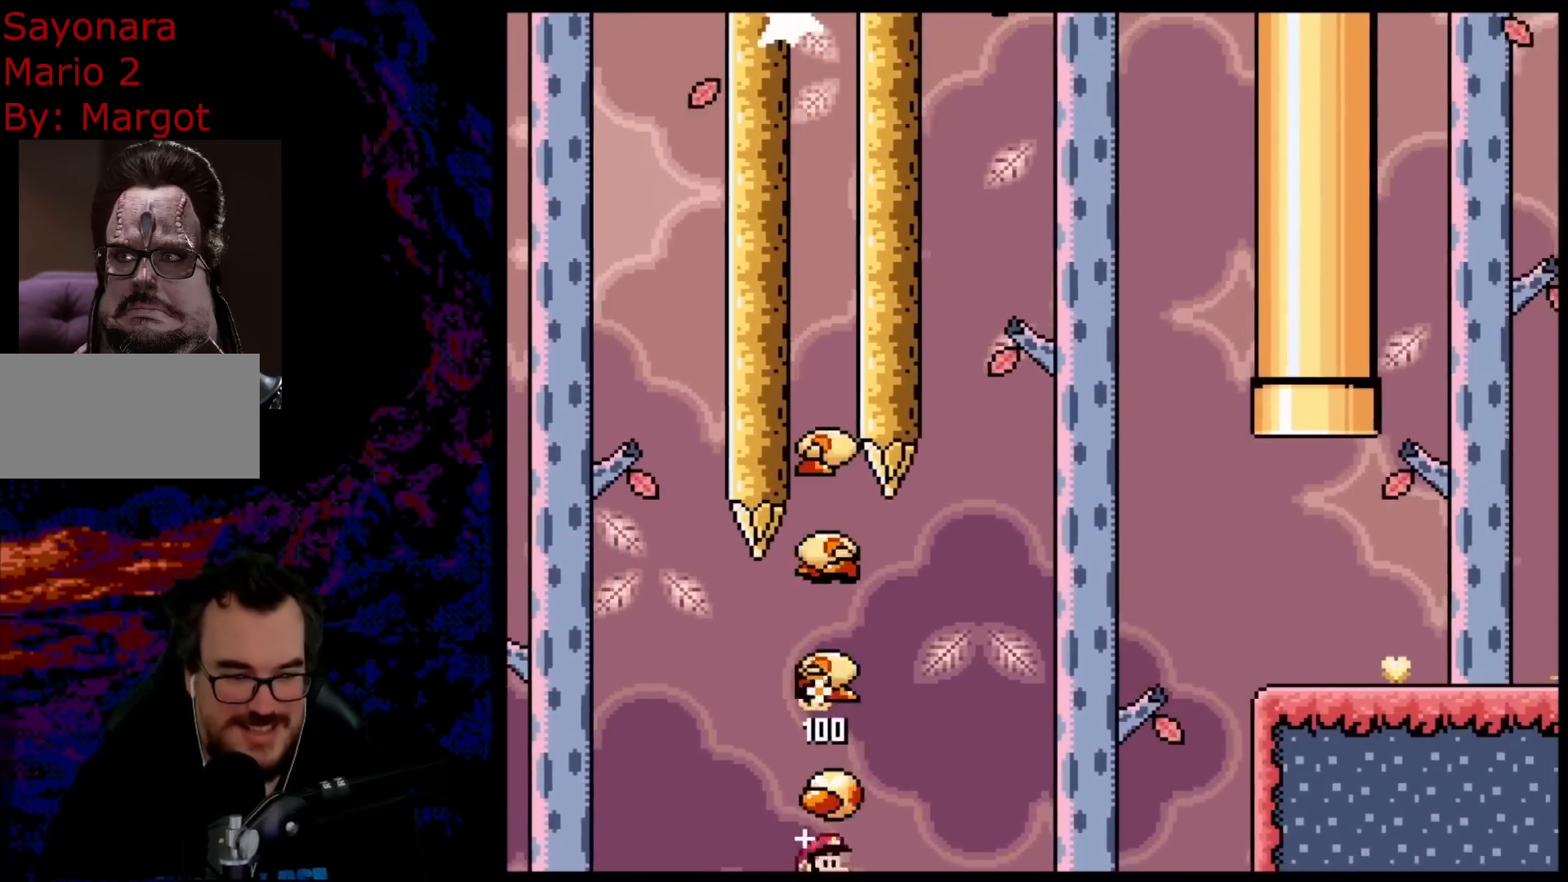
{"buttons": ["B", "Y", "DPAD_RIGHT"], "events": []}
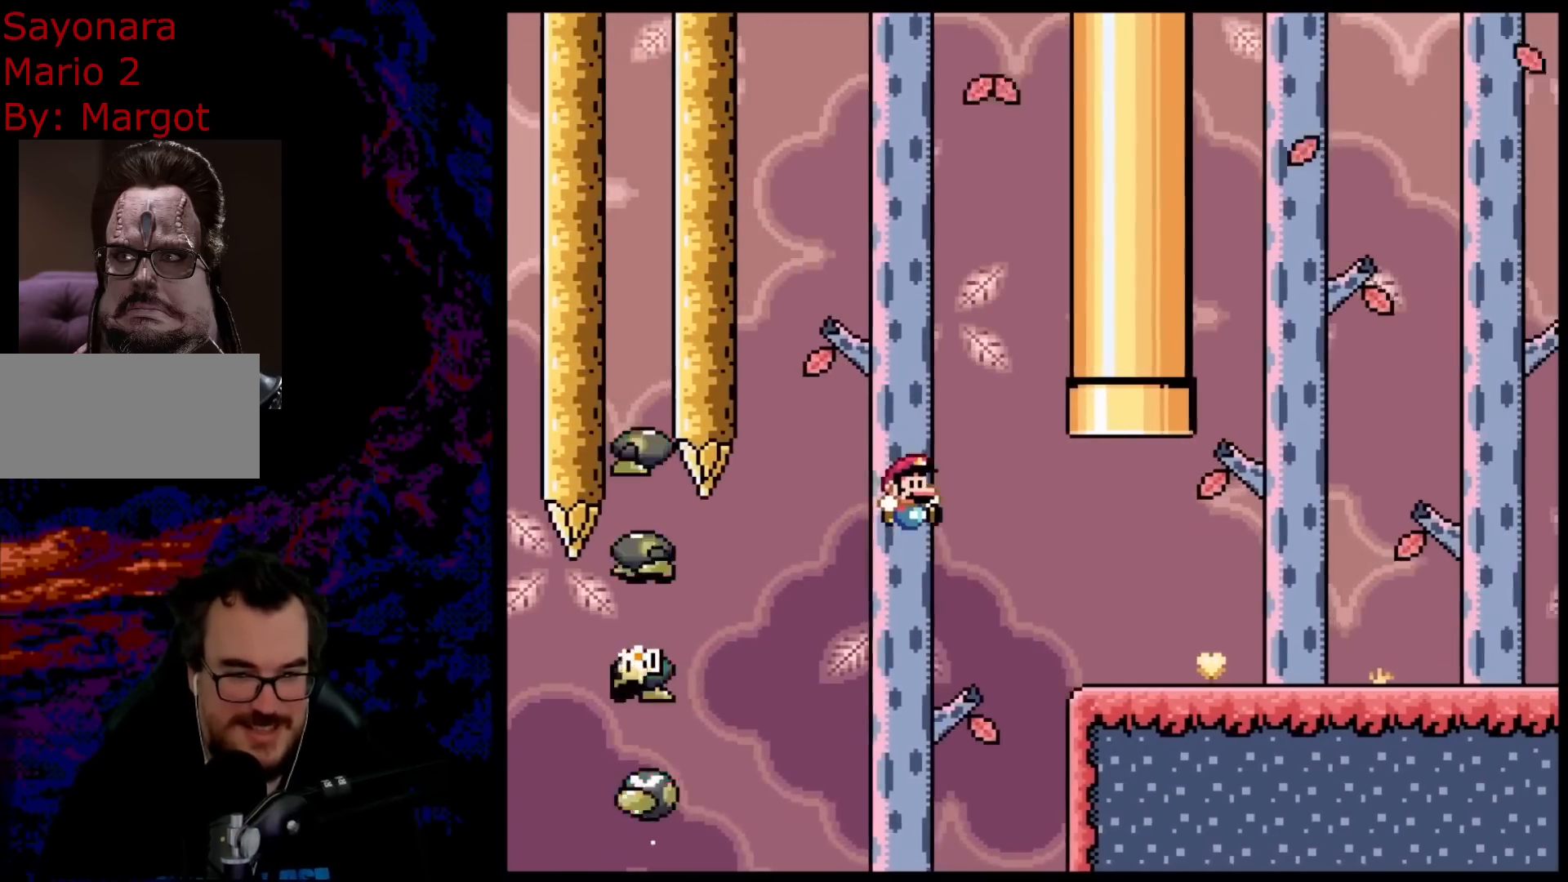
{"buttons": ["Y", "DPAD_RIGHT"], "events": [[50, "B", "up"]]}
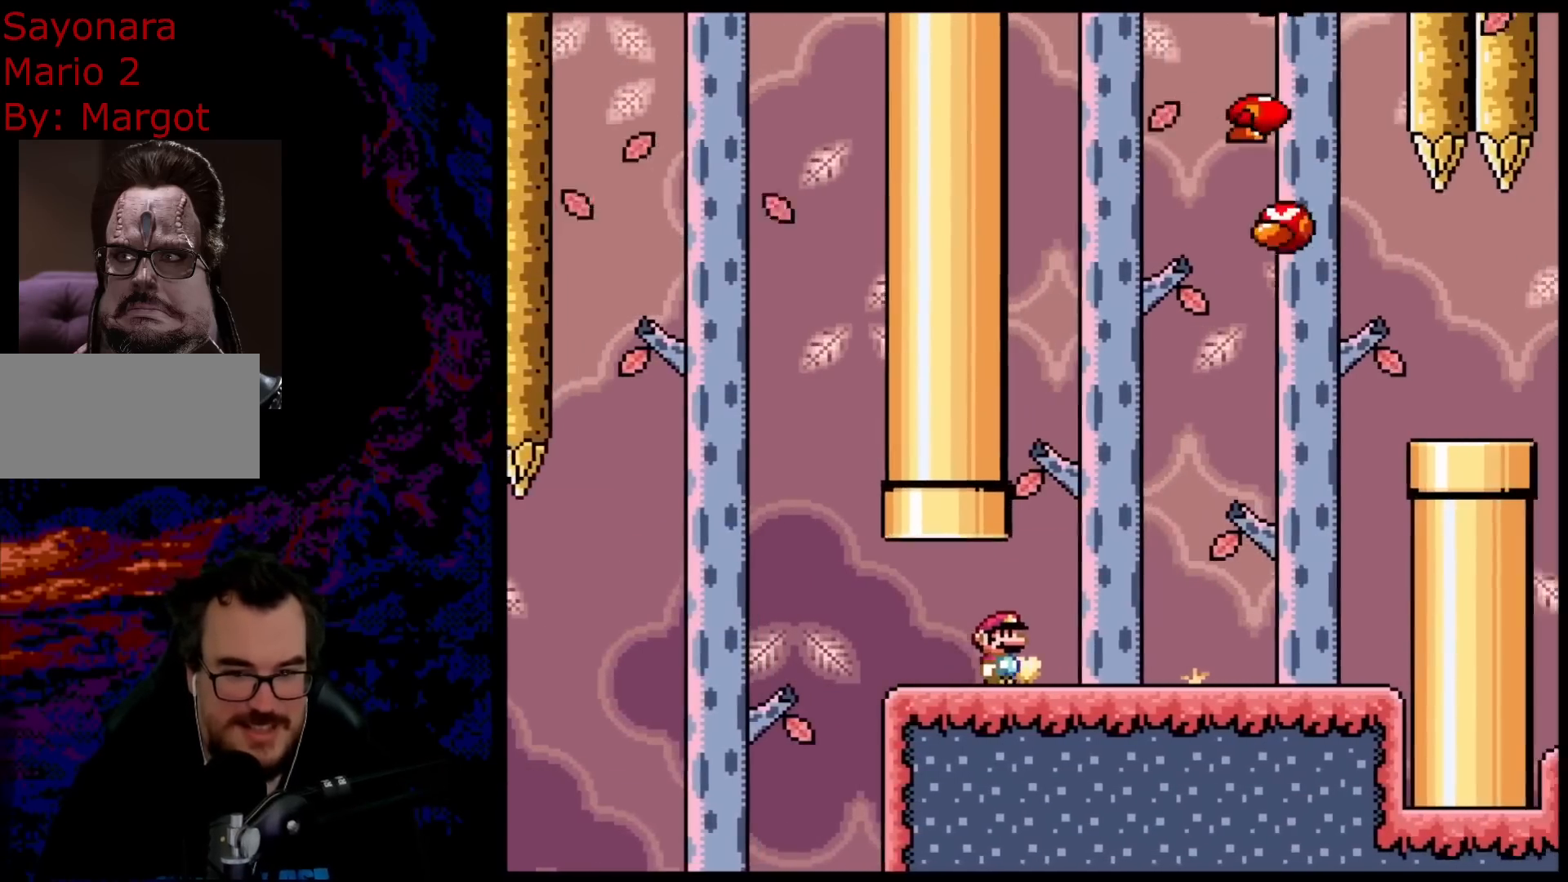
{"buttons": ["B", "Y"], "events": [[167, "DPAD_DOWN", "down"], [183, "DPAD_LEFT", "down"], [183, "DPAD_RIGHT", "up"], [200, "B", "down"], [200, "DPAD_DOWN", "up"], [400, "DPAD_LEFT", "up"]]}
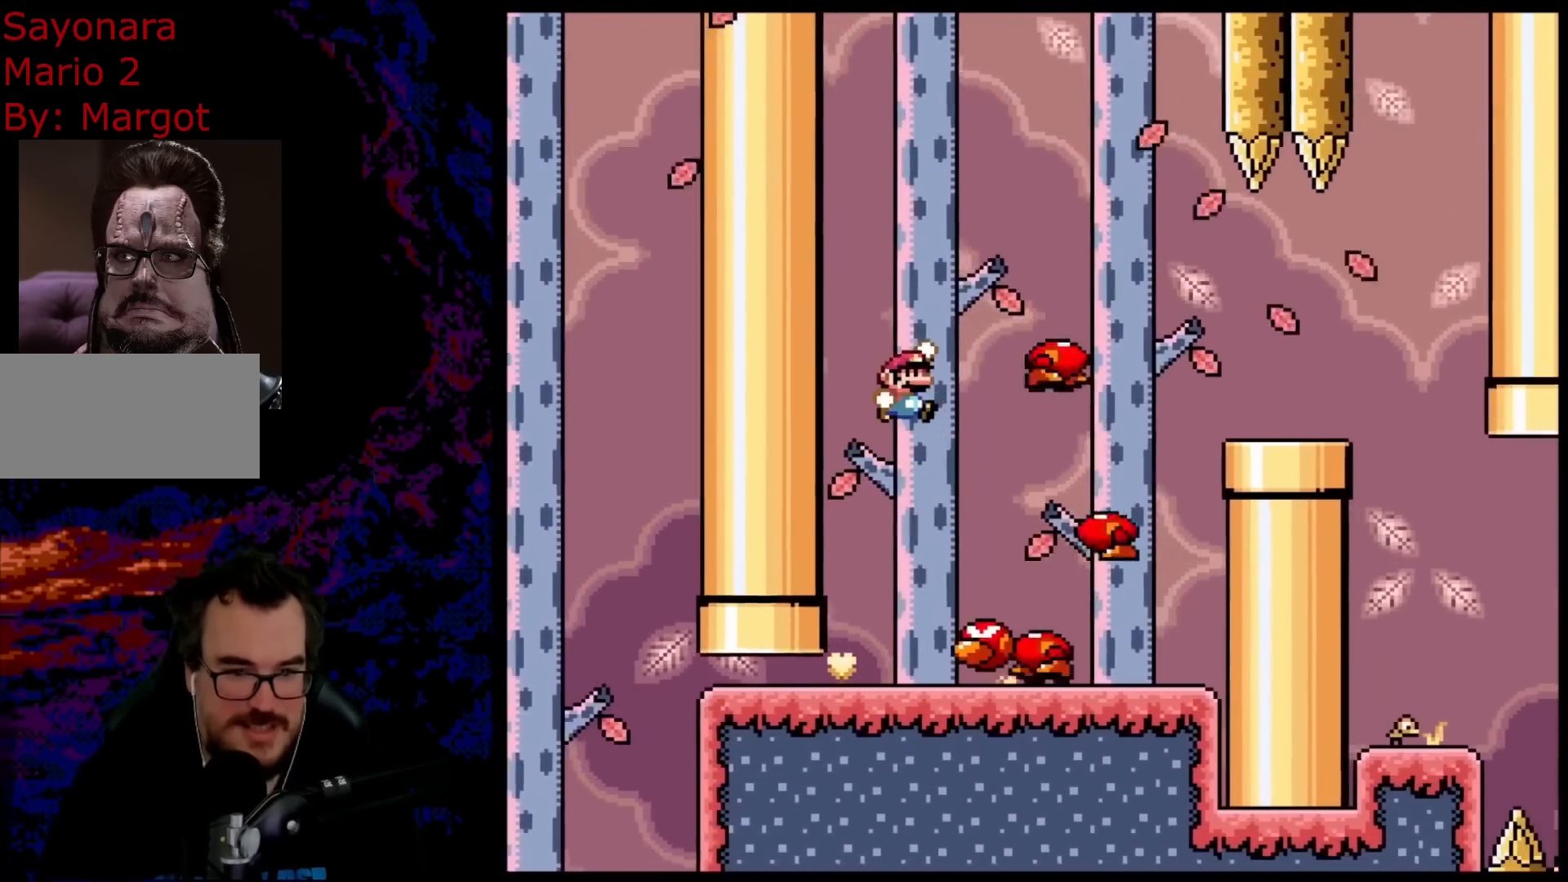
{"buttons": ["B", "Y", "DPAD_RIGHT"], "events": [[17, "DPAD_RIGHT", "down"], [117, "B", "up"], [133, "DPAD_RIGHT", "up"], [350, "DPAD_RIGHT", "down"], [383, "B", "down"]]}
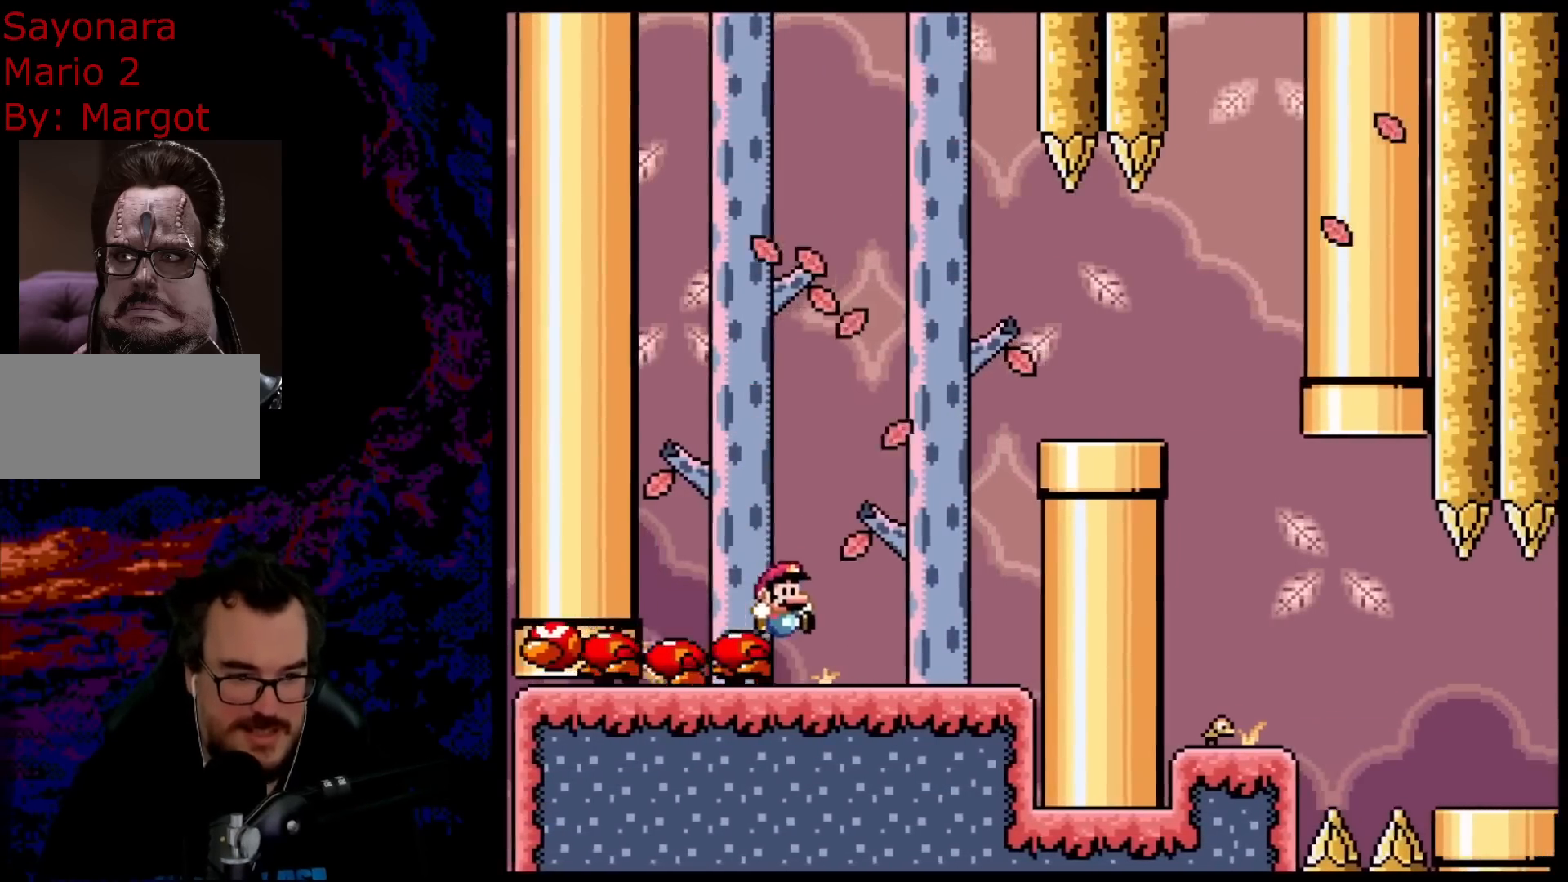
{"buttons": ["B", "Y", "DPAD_RIGHT"], "events": [[283, "B", "up"], [317, "B", "down"]]}
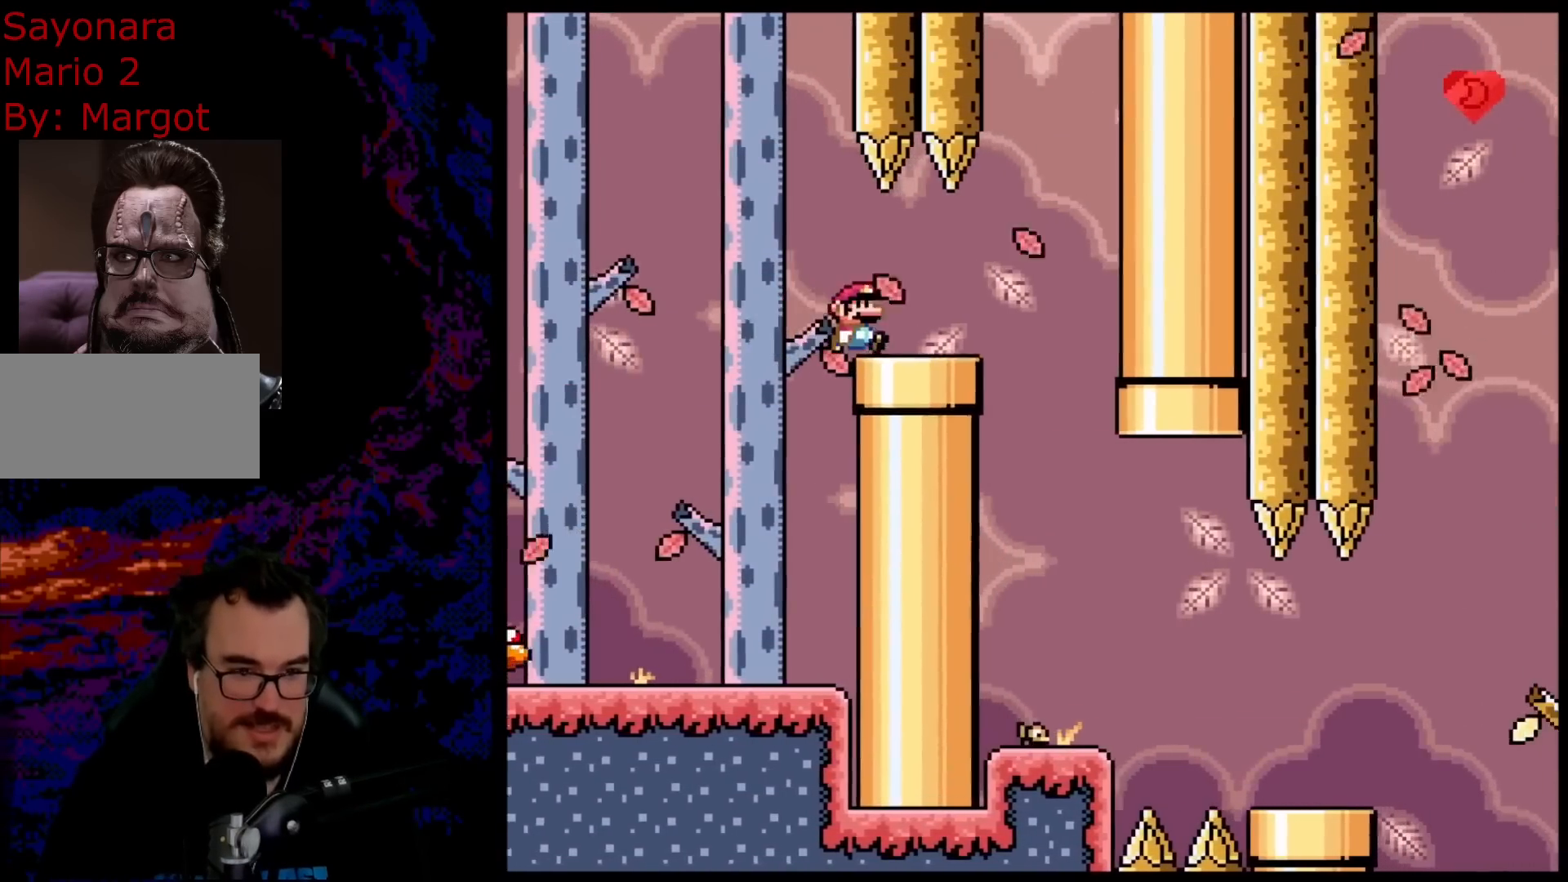
{"buttons": ["B", "Y", "DPAD_RIGHT"], "events": [[283, "B", "up"], [283, "DPAD_DOWN", "down"], [300, "DPAD_DOWN", "up"], [300, "DPAD_LEFT", "down"], [300, "DPAD_RIGHT", "up"], [333, "B", "down"], [417, "DPAD_LEFT", "up"], [417, "DPAD_RIGHT", "down"]]}
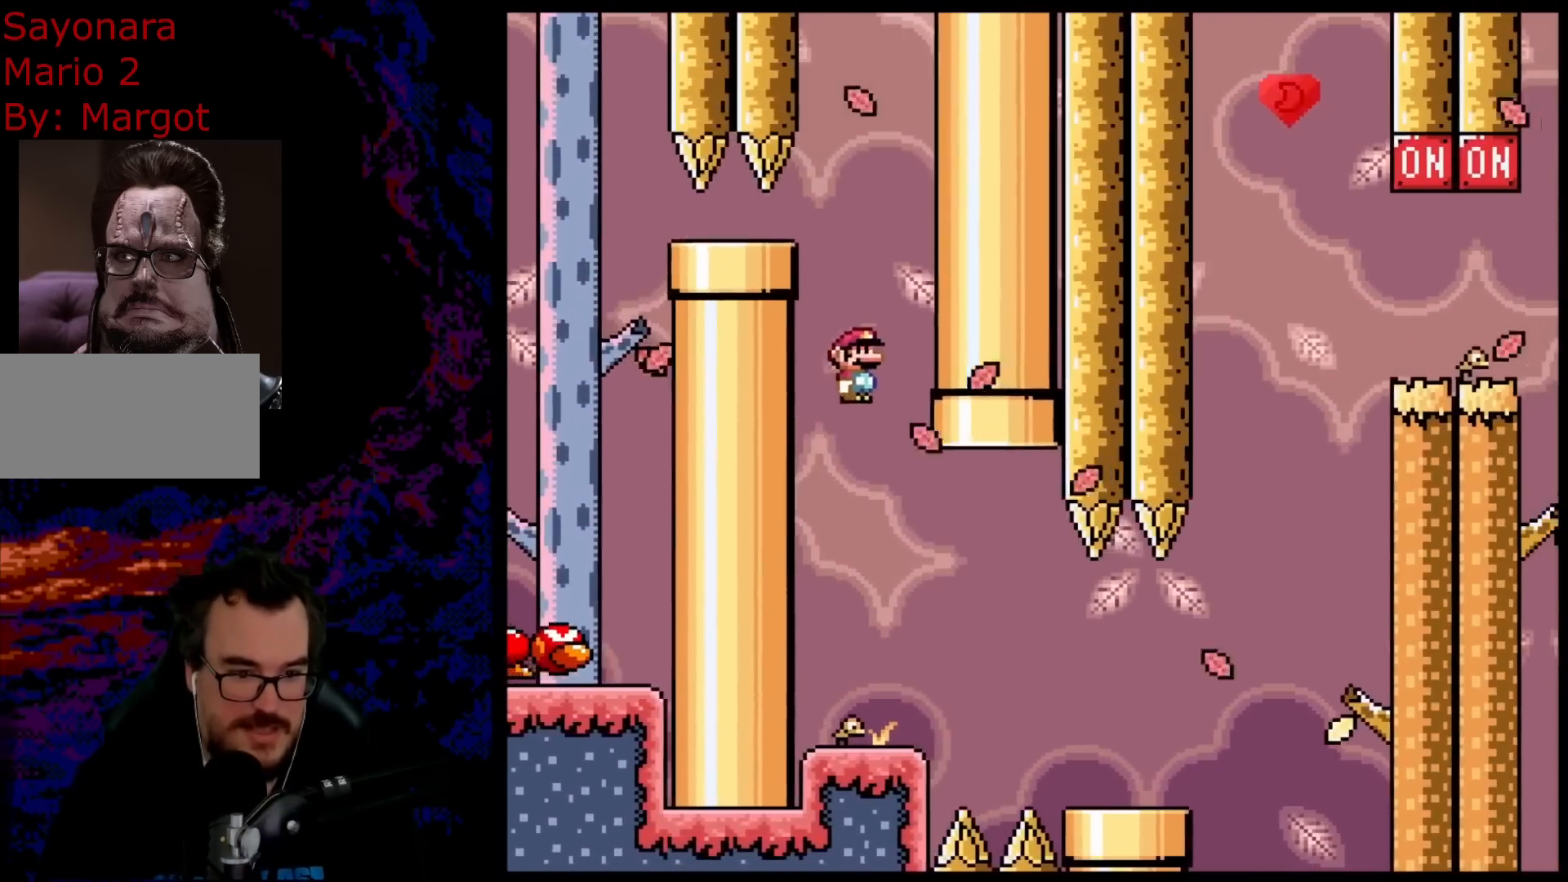
{"buttons": ["B", "Y", "DPAD_RIGHT"], "events": []}
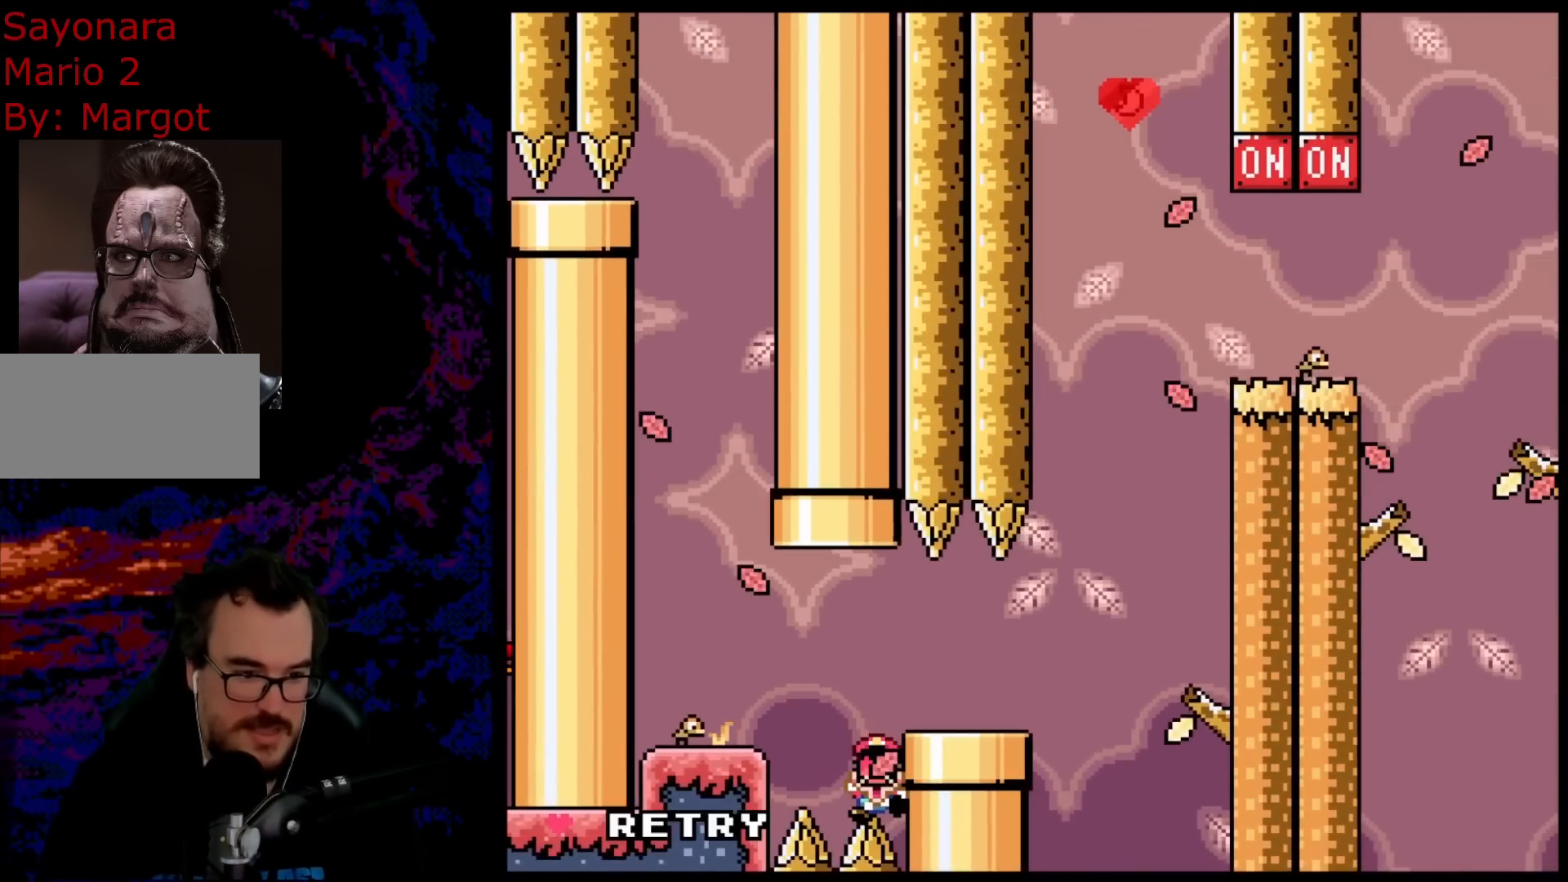
{"buttons": [], "events": [[383, "DPAD_RIGHT", "up"], [433, "B", "up"], [467, "Y", "up"]]}
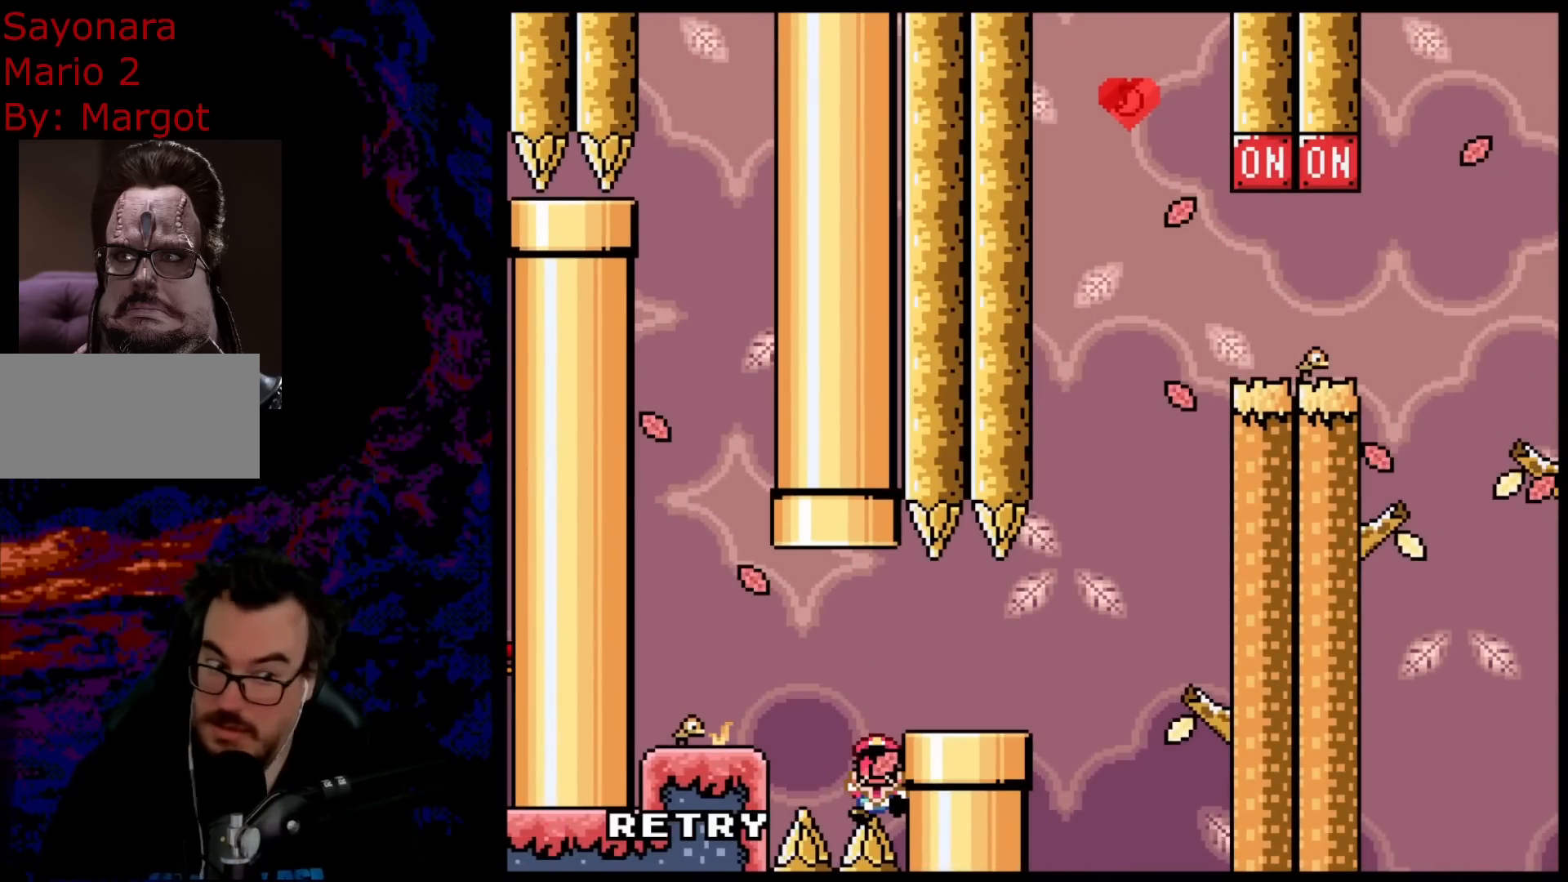
{"buttons": [], "events": []}
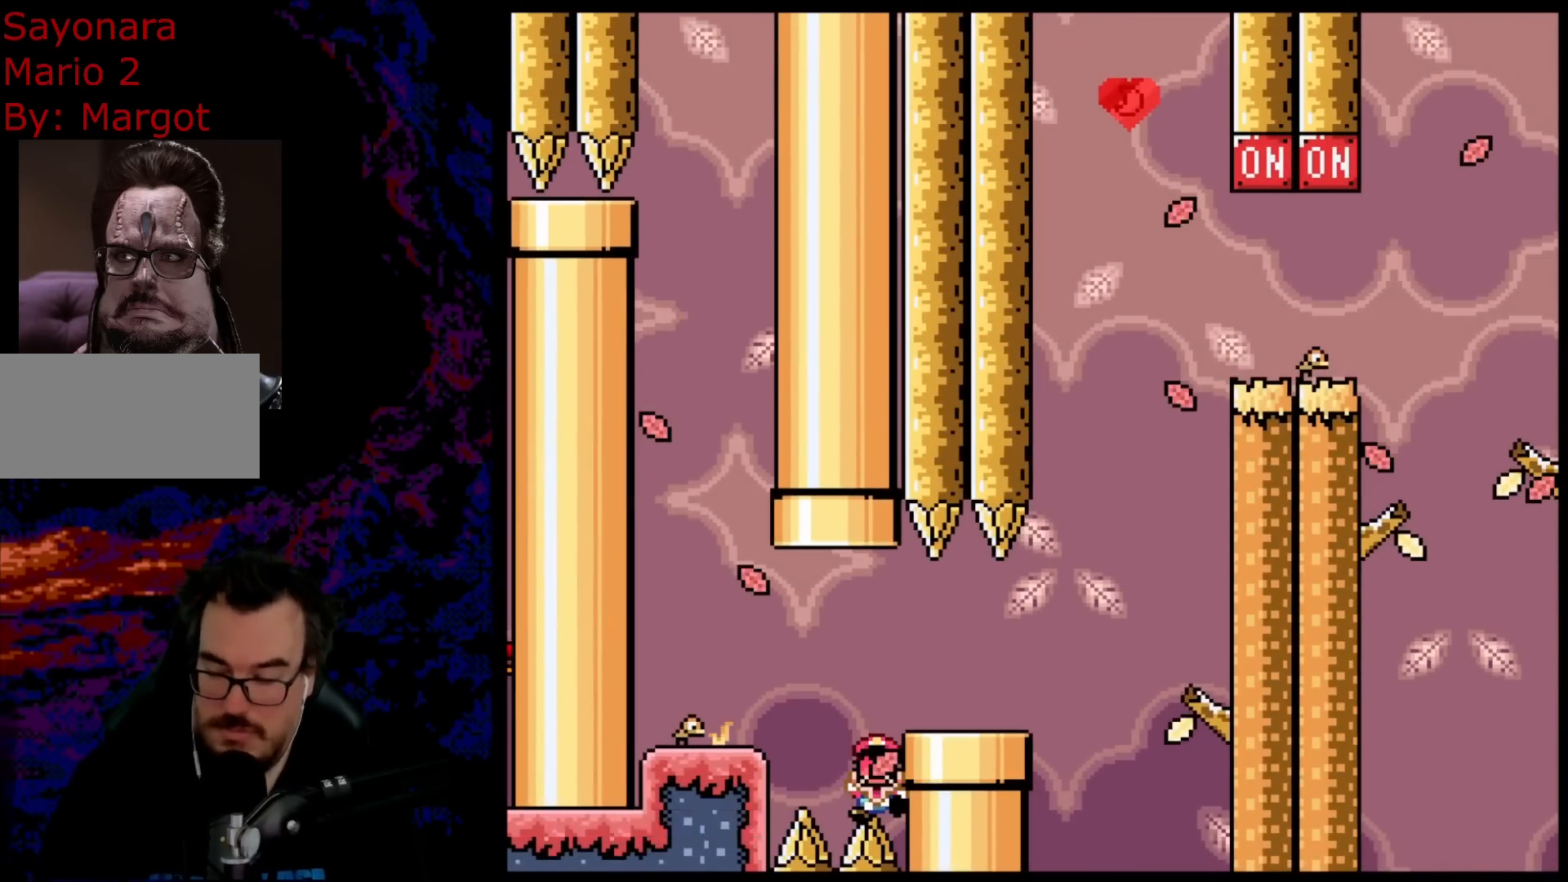
{"buttons": [], "events": [[50, "B", "down"], [167, "B", "up"], [250, "B", "down"], [433, "B", "up"]]}
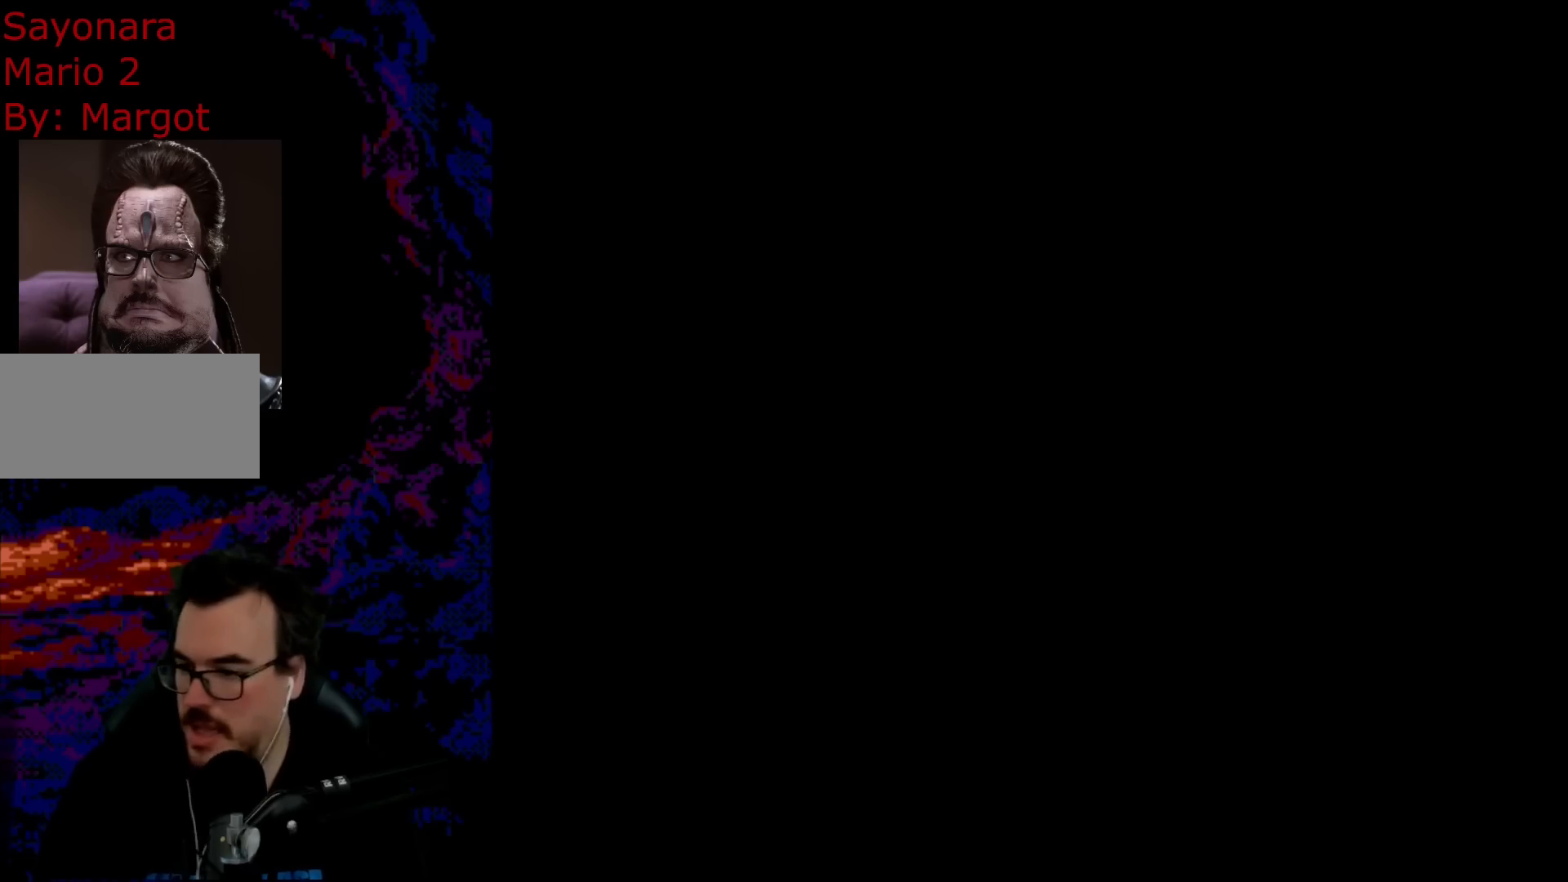
{"buttons": ["B", "Y"], "events": [[33, "B", "down"], [50, "Y", "down"]]}
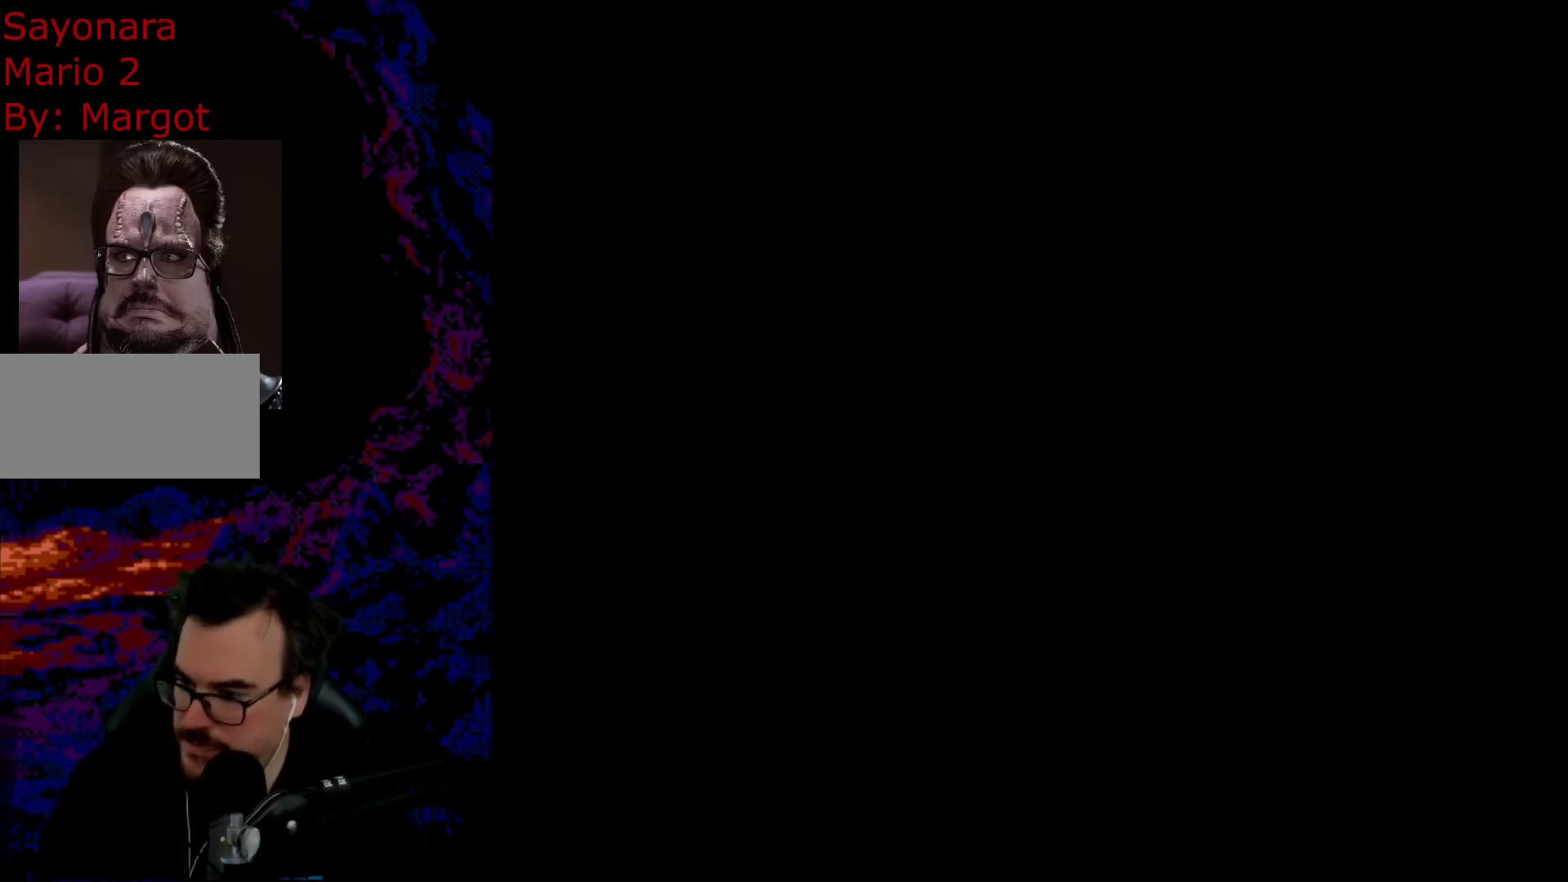
{"buttons": ["Y", "DPAD_RIGHT"], "events": [[33, "B", "up"], [33, "Y", "up"], [50, "Y", "down"], [317, "DPAD_RIGHT", "down"]]}
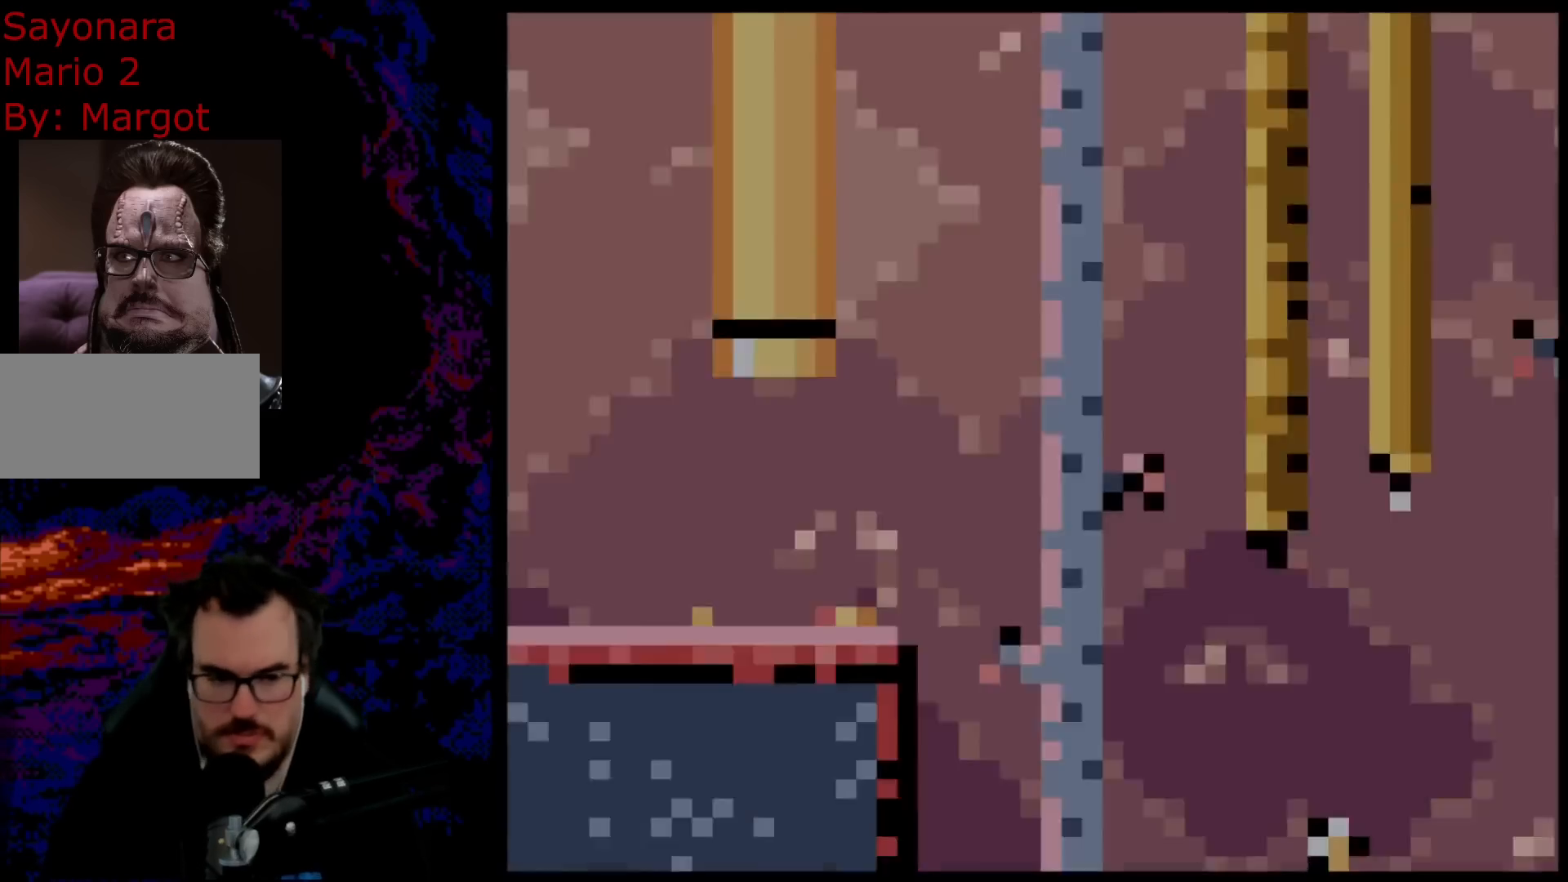
{"buttons": ["Y", "DPAD_RIGHT"], "events": []}
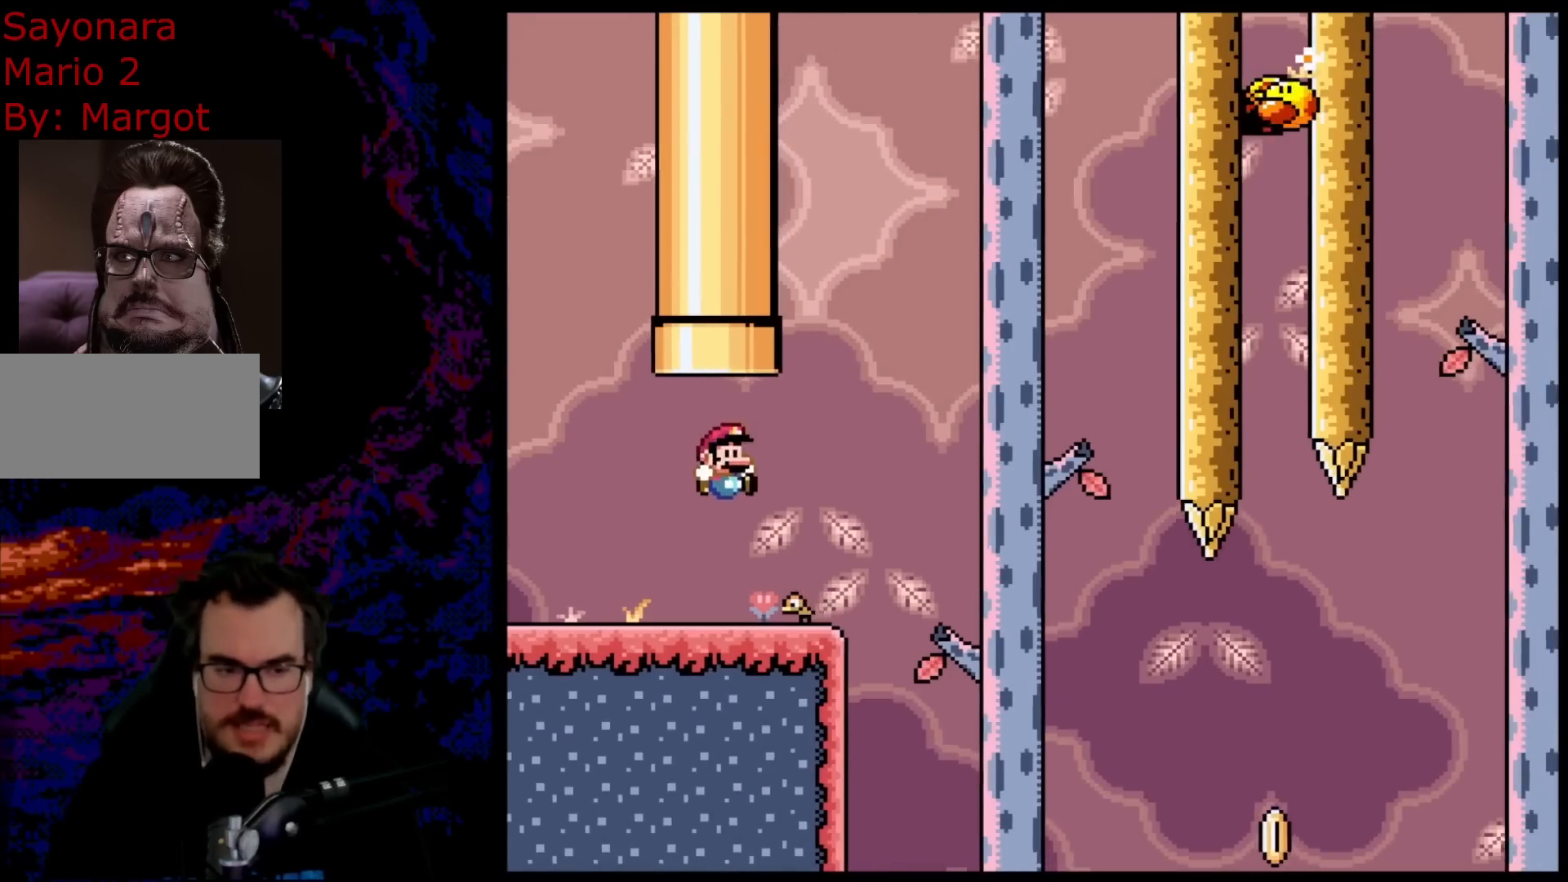
{"buttons": ["Y", "DPAD_RIGHT"], "events": [[217, "B", "down"], [283, "B", "up"]]}
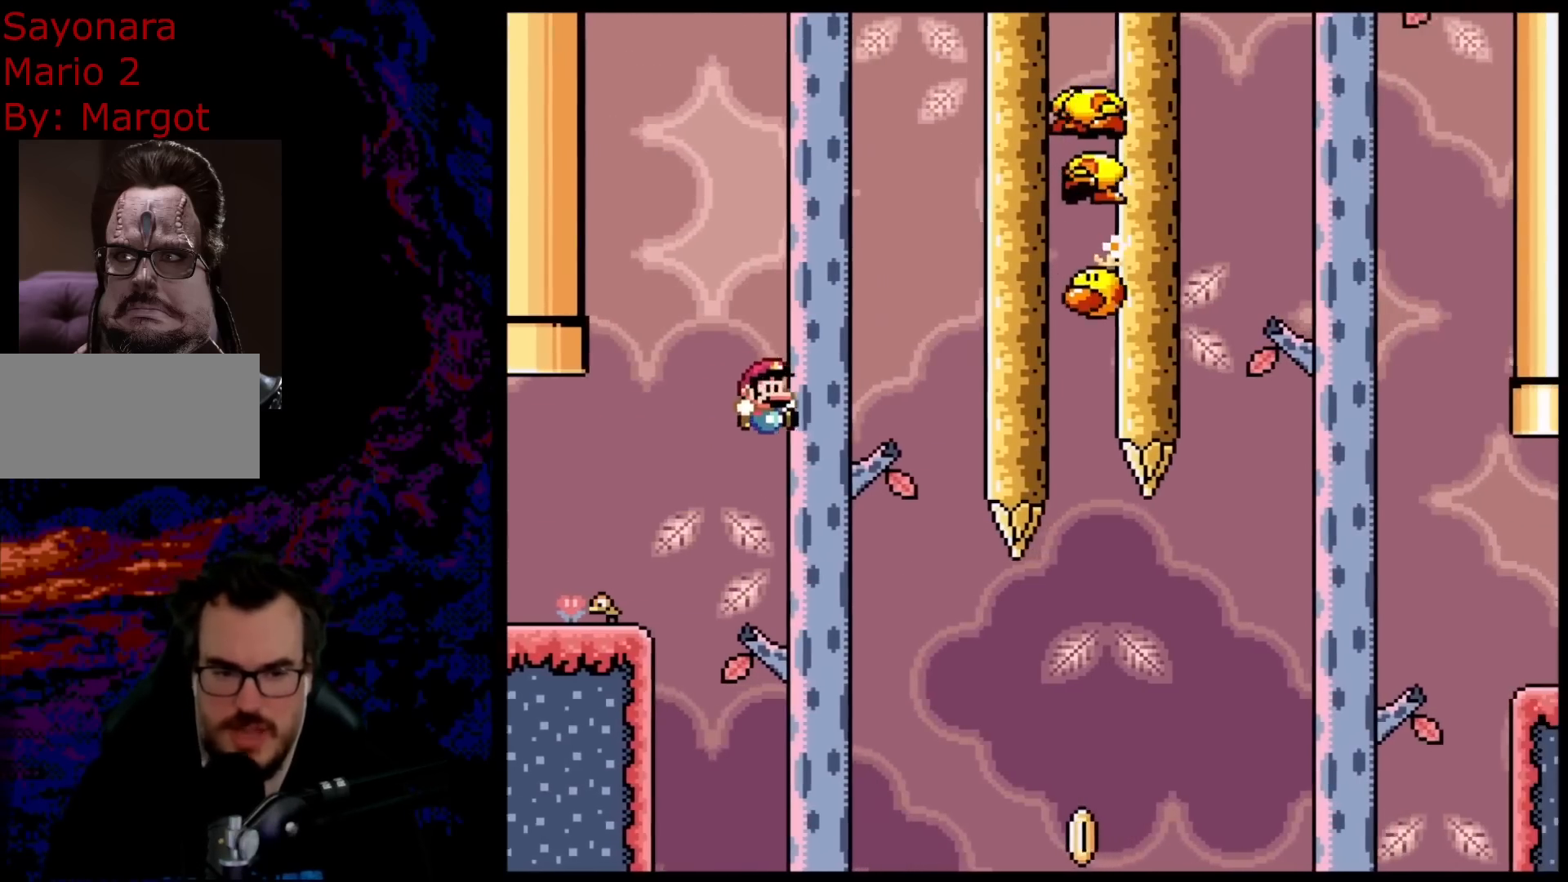
{"buttons": ["B", "Y", "DPAD_RIGHT"], "events": [[267, "B", "down"], [417, "DPAD_LEFT", "down"], [417, "DPAD_RIGHT", "up"], [467, "DPAD_DOWN", "down"], [467, "DPAD_LEFT", "up"], [467, "DPAD_RIGHT", "down"], [500, "DPAD_DOWN", "up"]]}
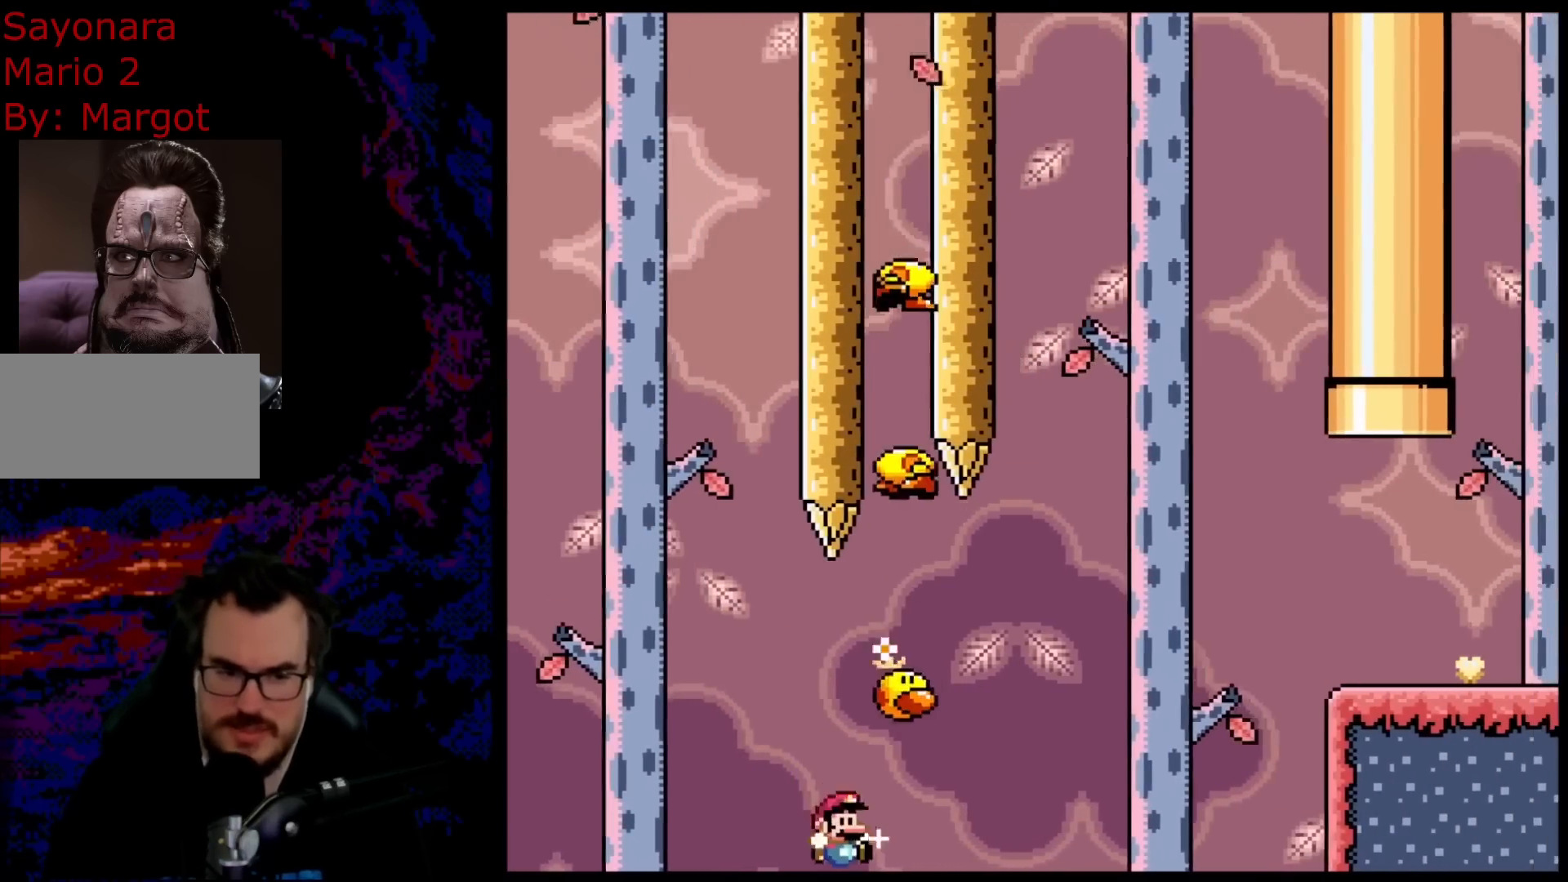
{"buttons": ["B", "Y", "DPAD_RIGHT"], "events": []}
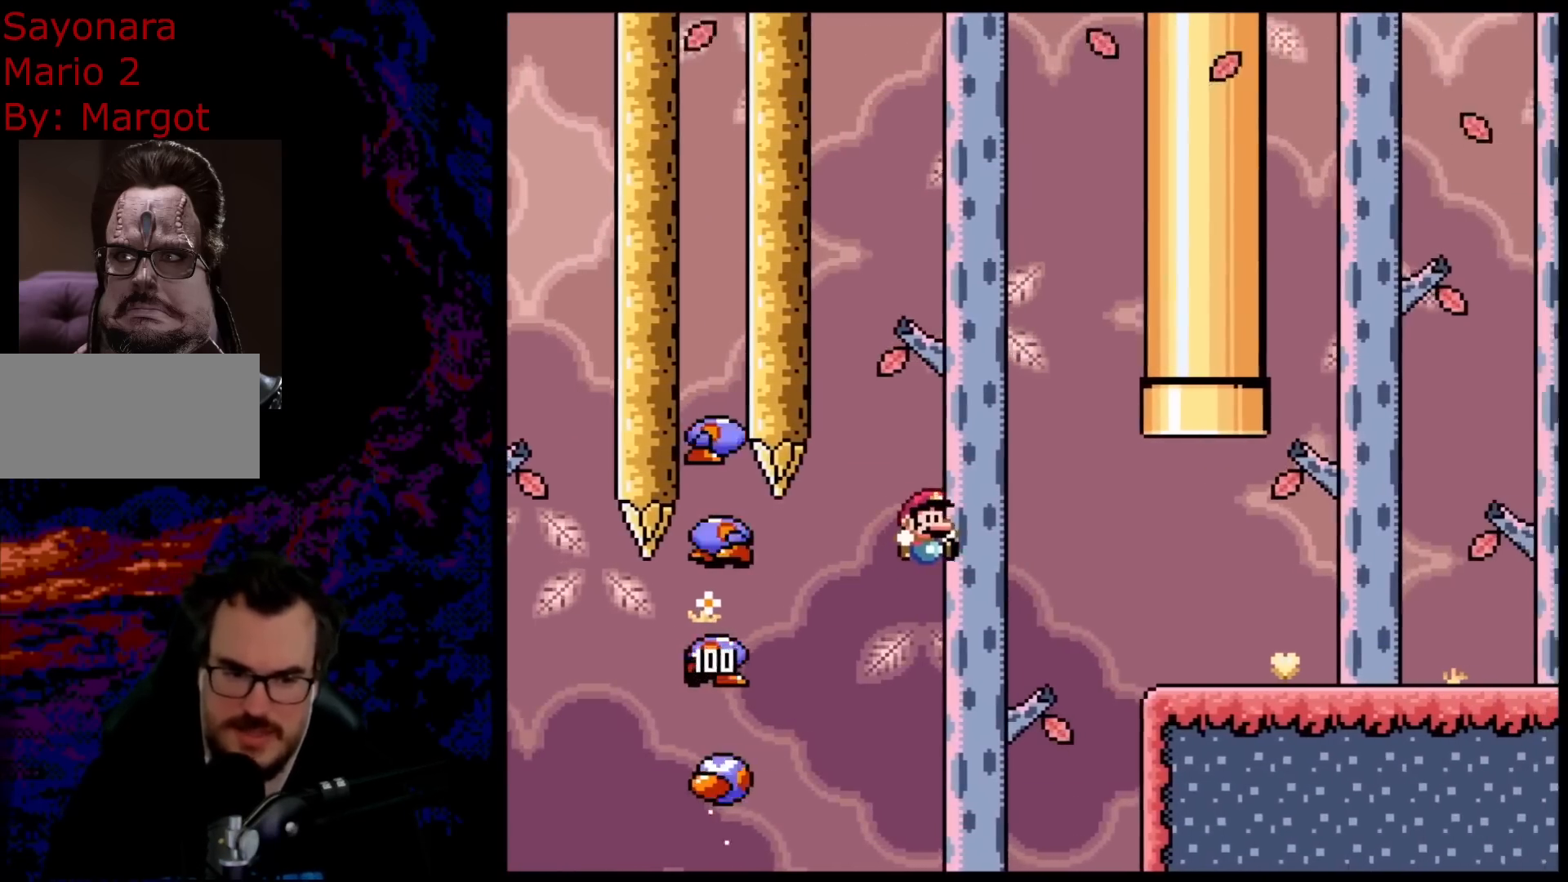
{"buttons": ["Y", "DPAD_RIGHT"], "events": [[167, "B", "up"]]}
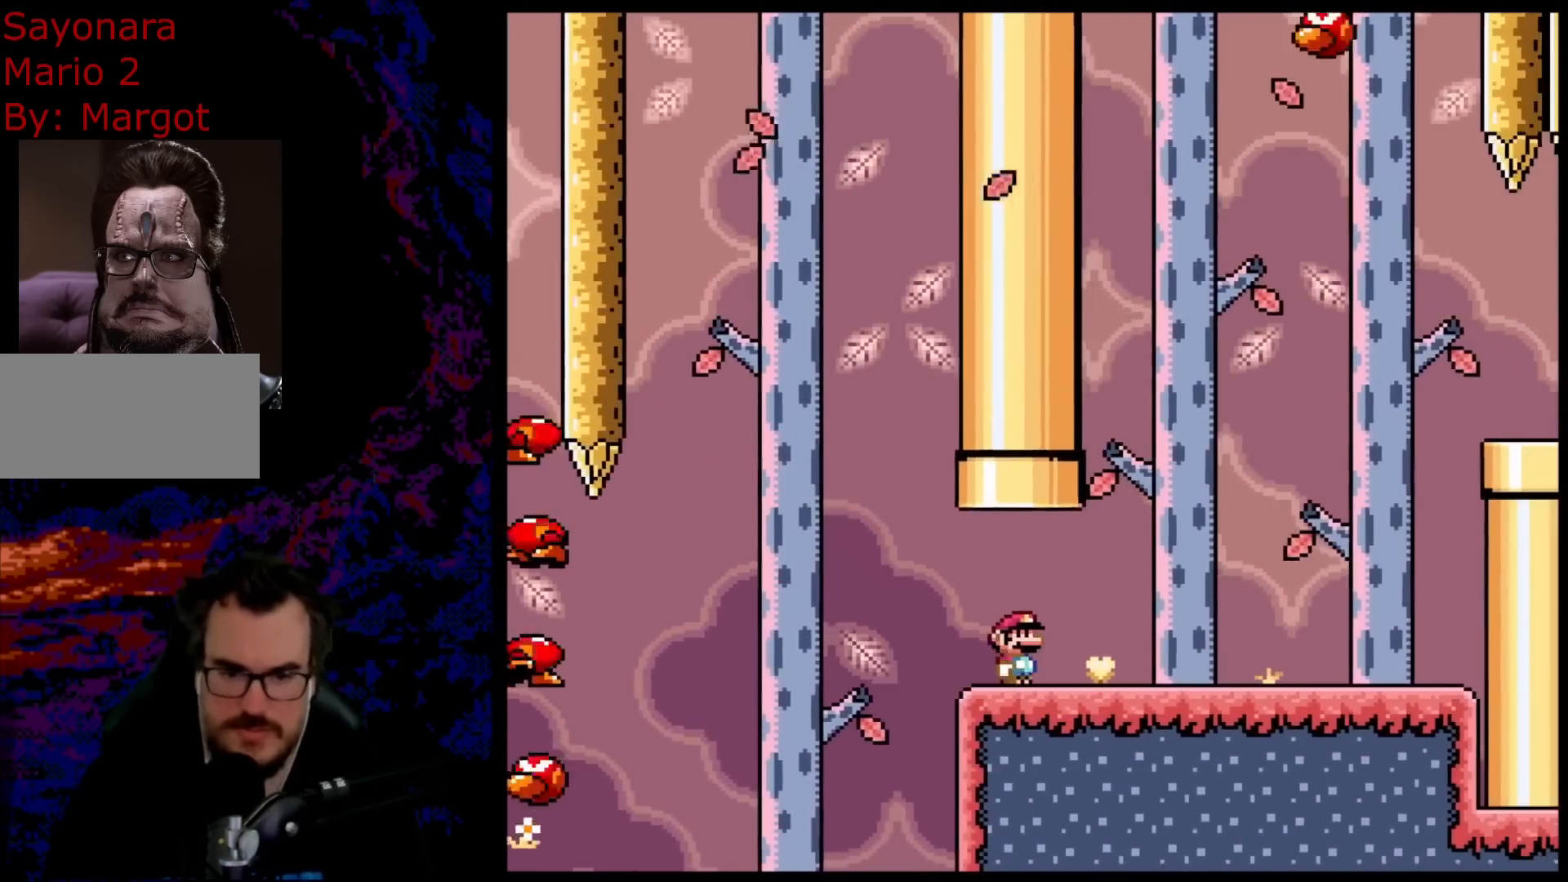
{"buttons": ["B", "Y"], "events": [[167, "DPAD_DOWN", "down"], [183, "DPAD_DOWN", "up"], [183, "DPAD_LEFT", "down"], [183, "DPAD_RIGHT", "up"], [433, "DPAD_LEFT", "up"], [500, "B", "down"]]}
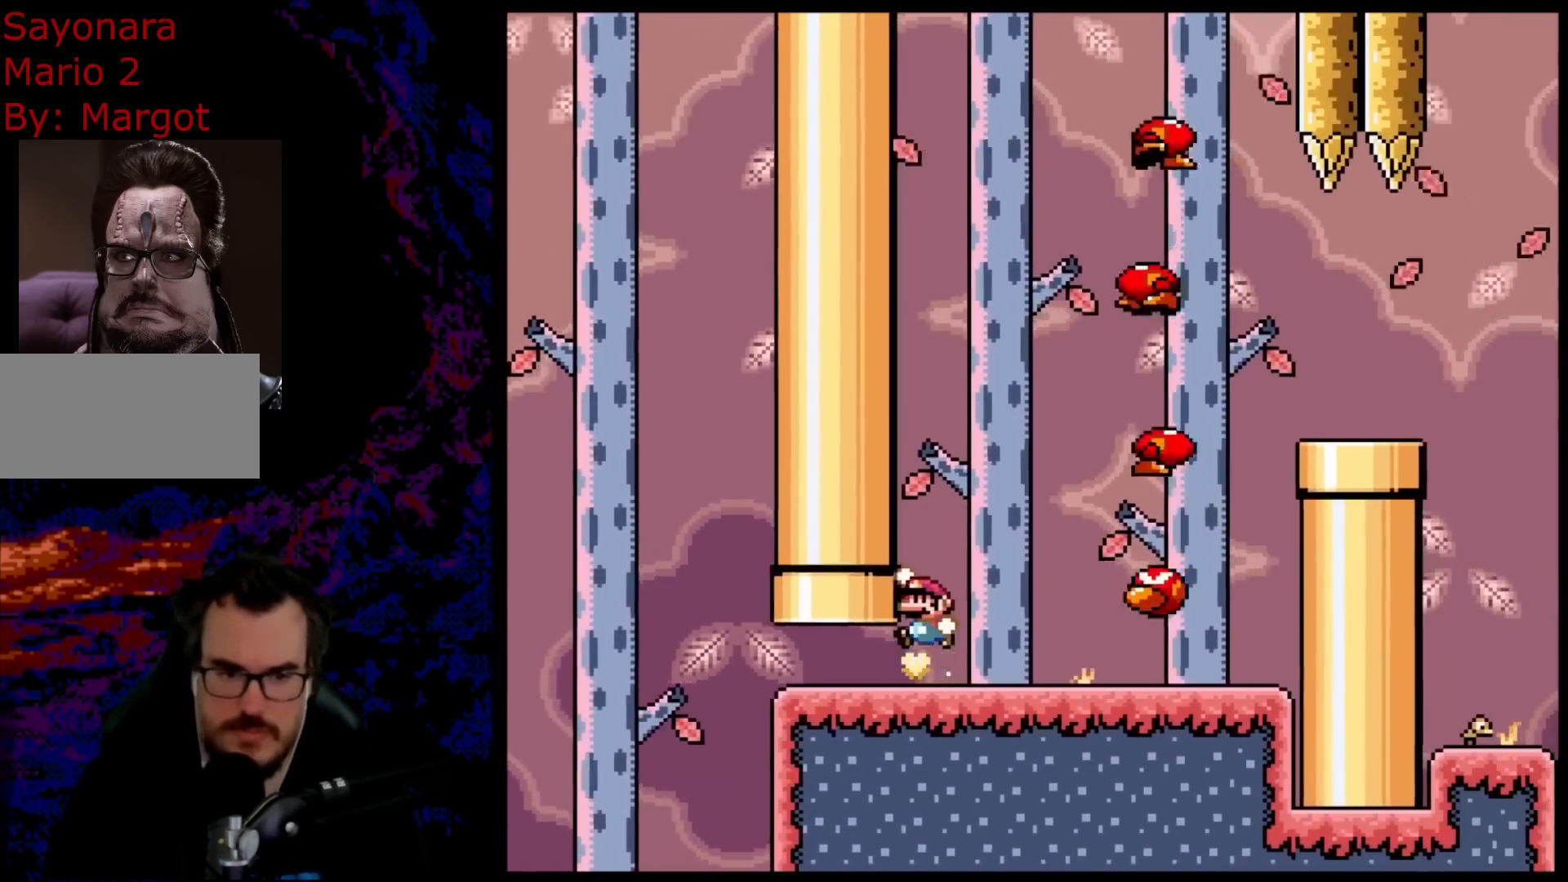
{"buttons": ["Y"], "events": [[217, "DPAD_RIGHT", "down"], [267, "B", "up"], [333, "DPAD_RIGHT", "up"]]}
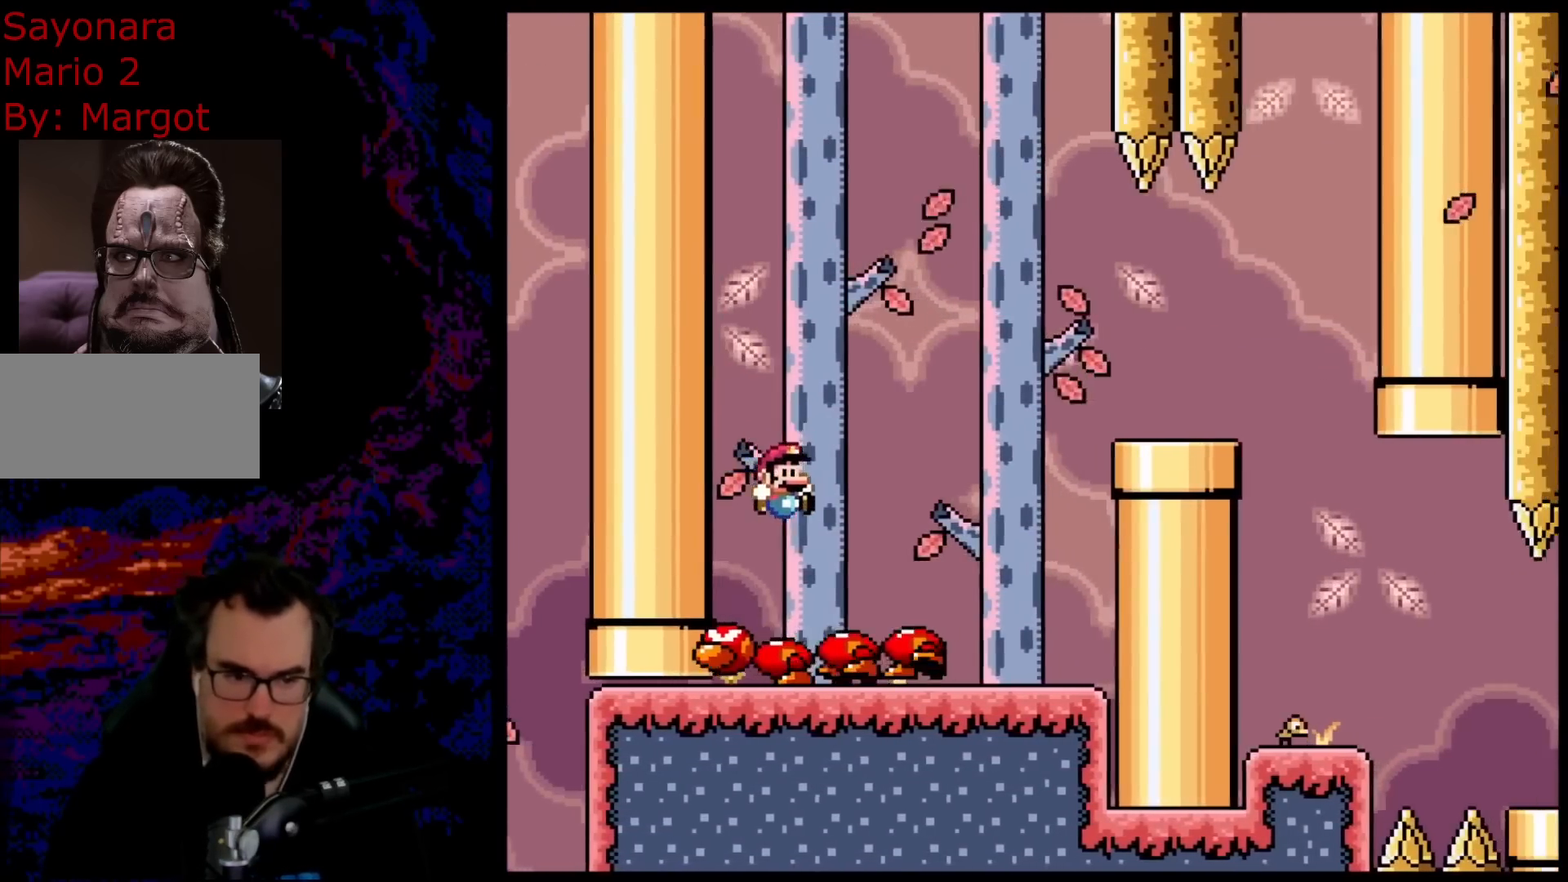
{"buttons": ["B", "Y", "DPAD_RIGHT"], "events": [[33, "DPAD_RIGHT", "down"], [50, "B", "down"]]}